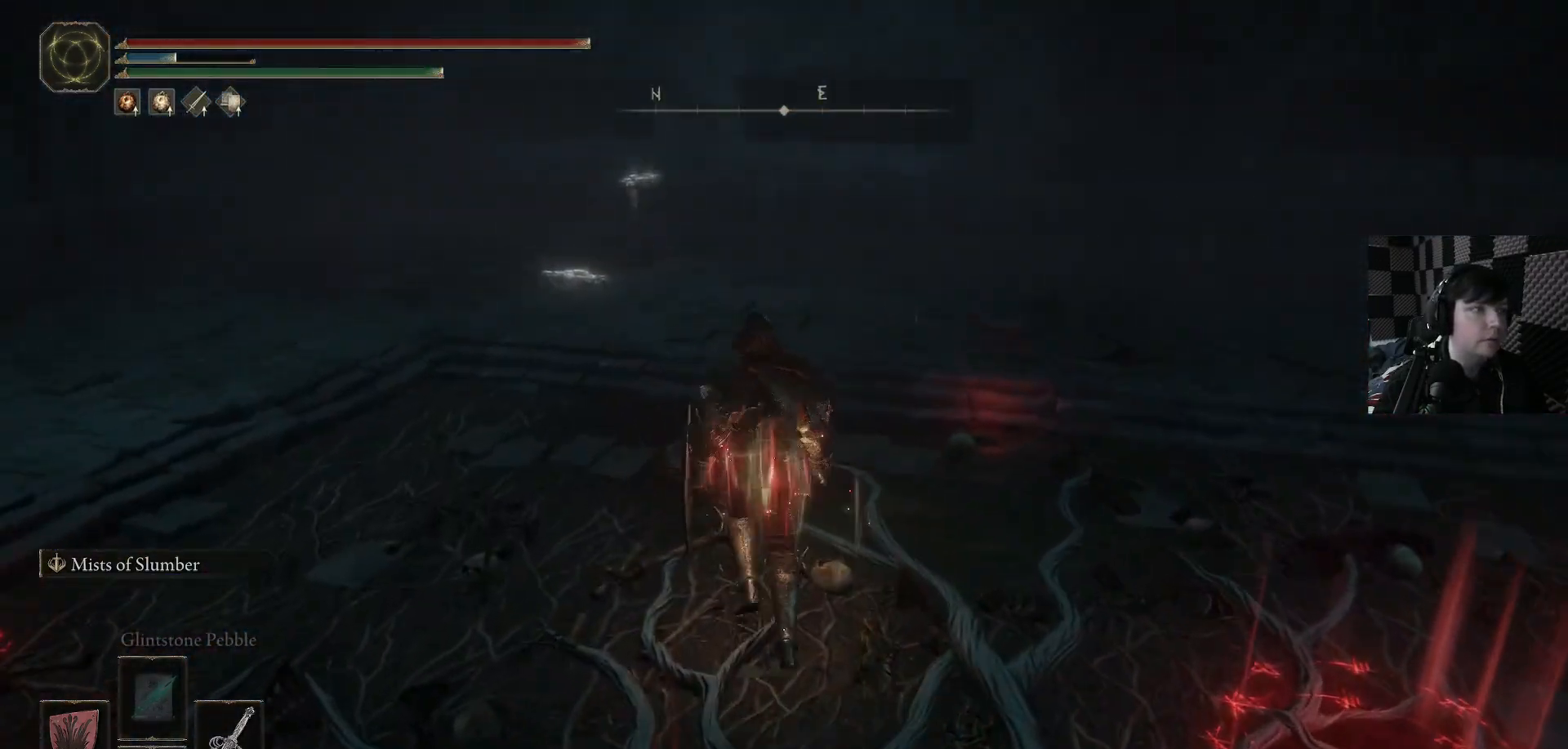
Gameplay with a controller (Xbox layout); each line is a JSON object with the inputs held at the frame after it. "events" lists button and stick changes between this image and that frame as [ms after this image, input, new state], when the widget could be followed in between.
{"buttons": ["B"], "left_stick": "up-left", "right_stick": "center", "events": [[333, "left_stick", "up-left"]]}
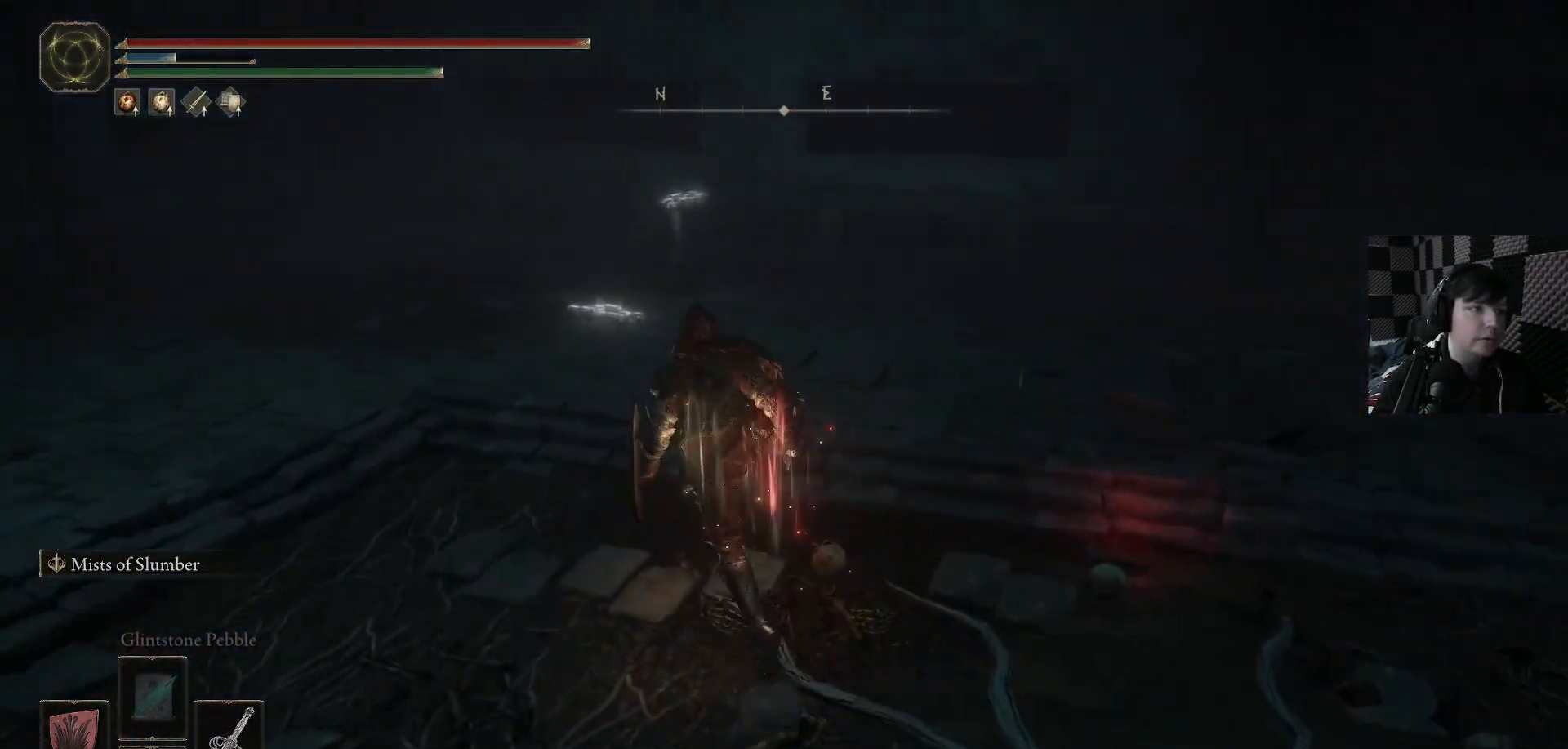
{"buttons": ["B"], "left_stick": "up", "right_stick": "center", "events": [[200, "left_stick", "up"]]}
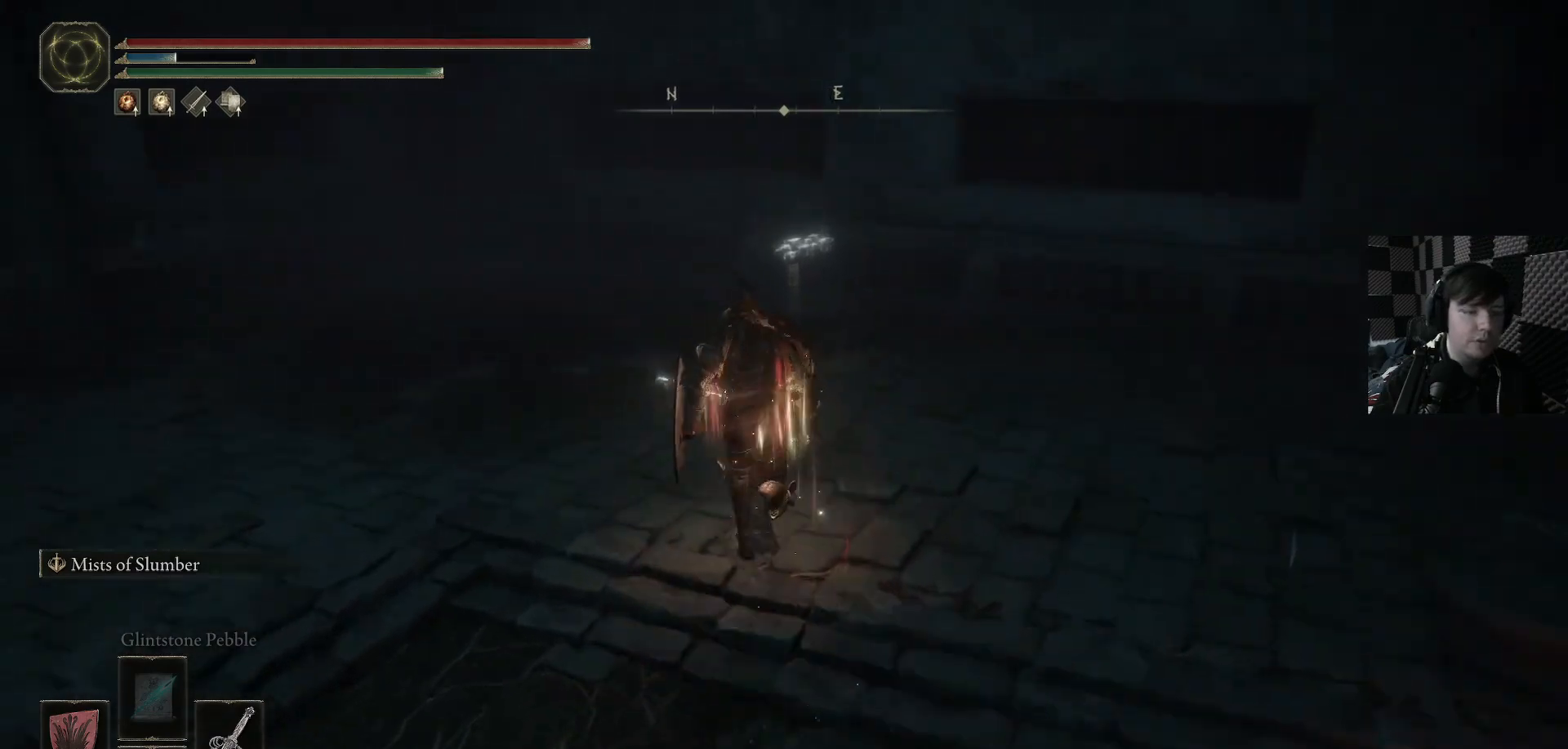
{"buttons": ["Y"], "left_stick": "center", "right_stick": "center", "events": [[167, "B", "up"], [267, "left_stick", "up-left"], [400, "Y", "down"], [433, "left_stick", "center"]]}
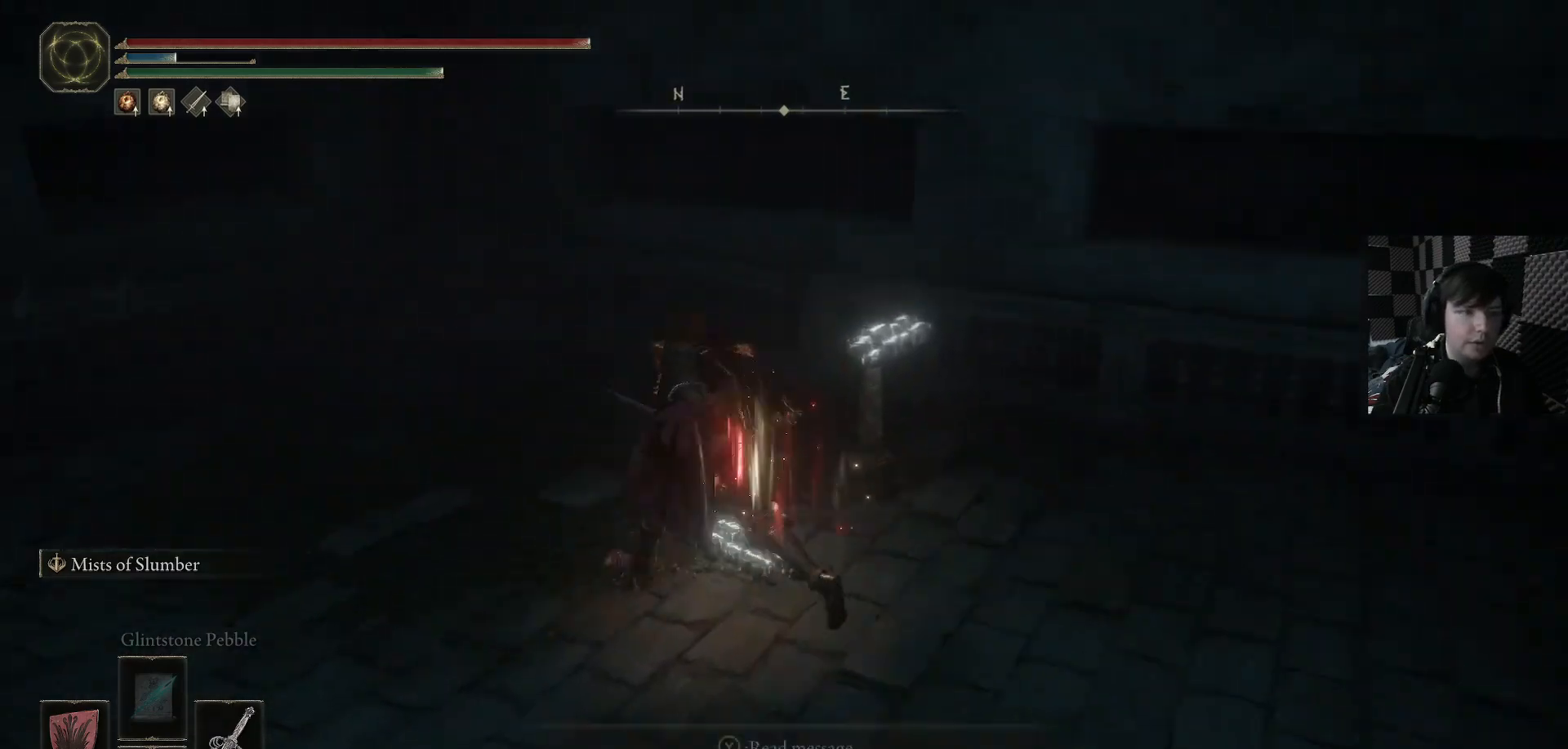
{"buttons": [], "left_stick": "up-right", "right_stick": "right", "events": [[67, "Y", "up"], [300, "right_stick", "right"], [400, "left_stick", "up"], [500, "left_stick", "up-right"]]}
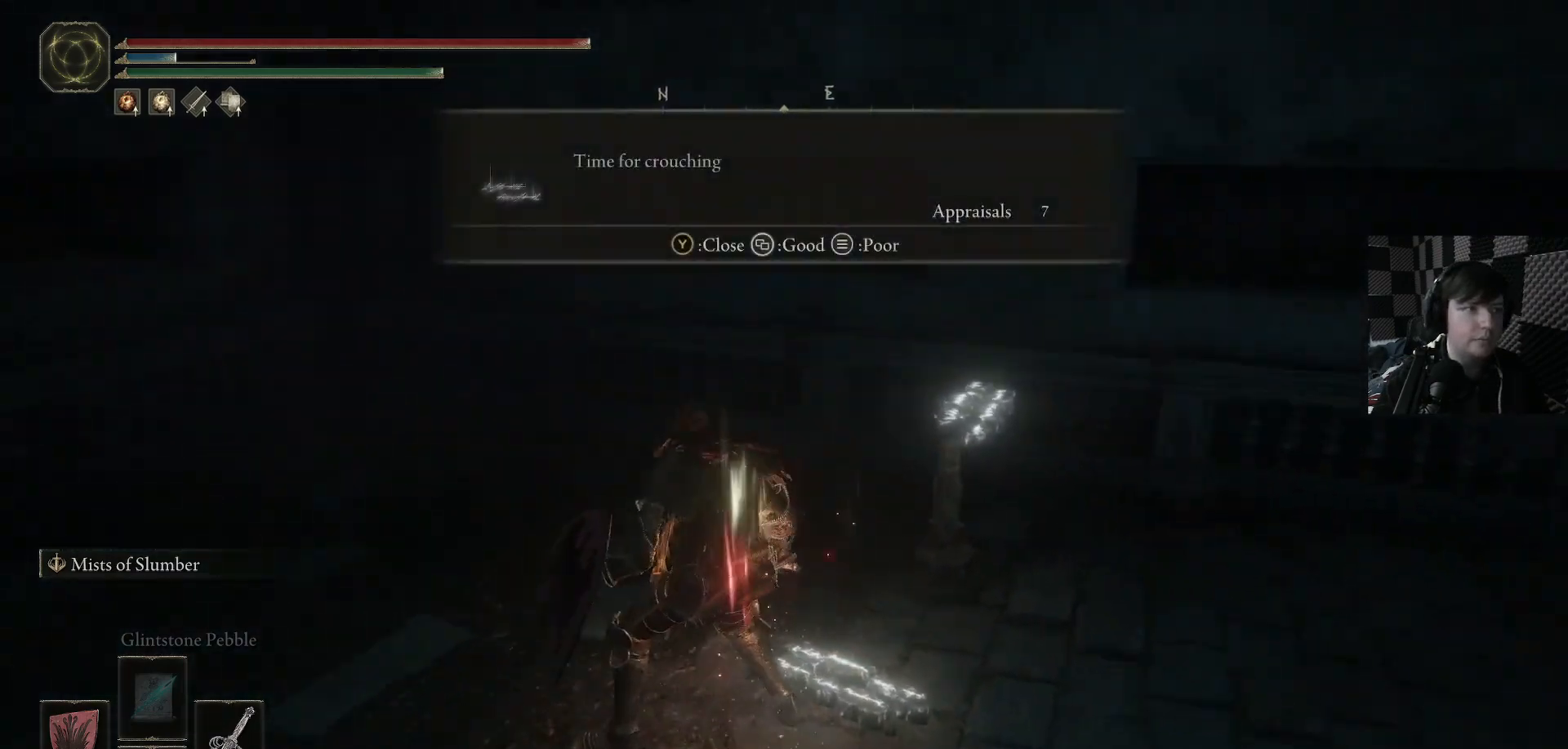
{"buttons": [], "left_stick": "up", "right_stick": "right", "events": [[467, "left_stick", "up"]]}
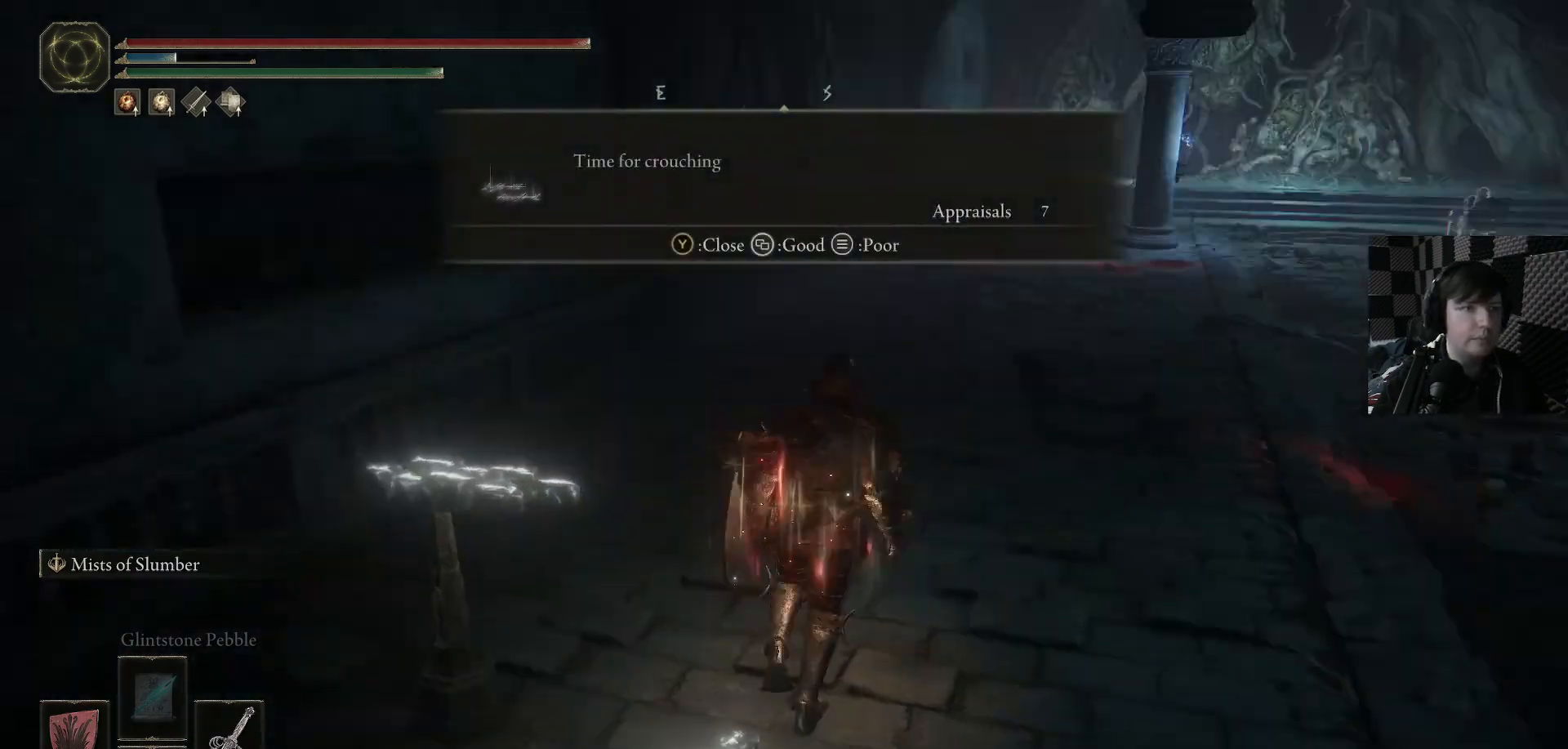
{"buttons": ["B"], "left_stick": "up", "right_stick": "center", "events": [[133, "right_stick", "center"], [267, "B", "down"]]}
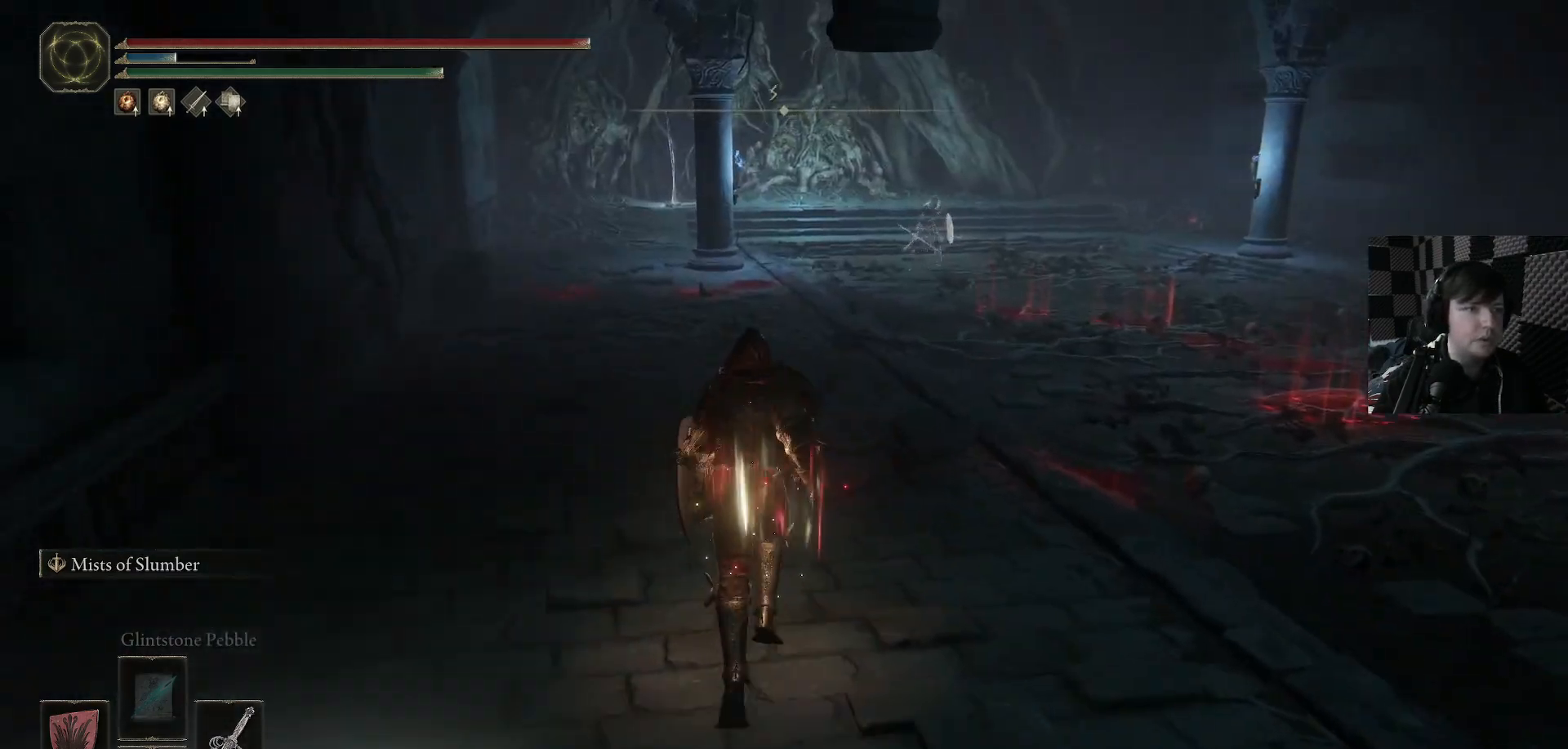
{"buttons": ["B"], "left_stick": "up", "right_stick": "center", "events": []}
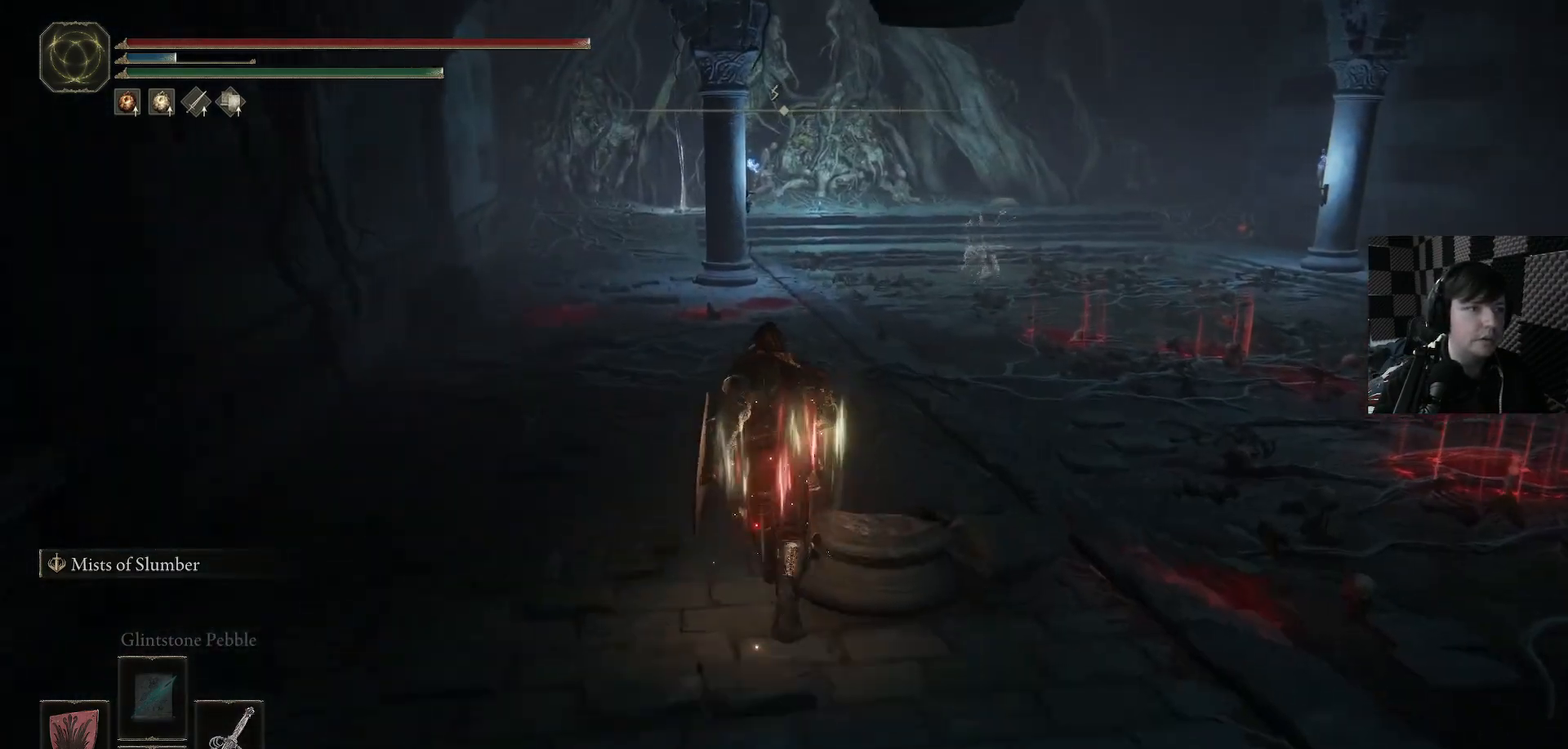
{"buttons": ["B"], "left_stick": "up-left", "right_stick": "center", "events": [[200, "left_stick", "up-left"]]}
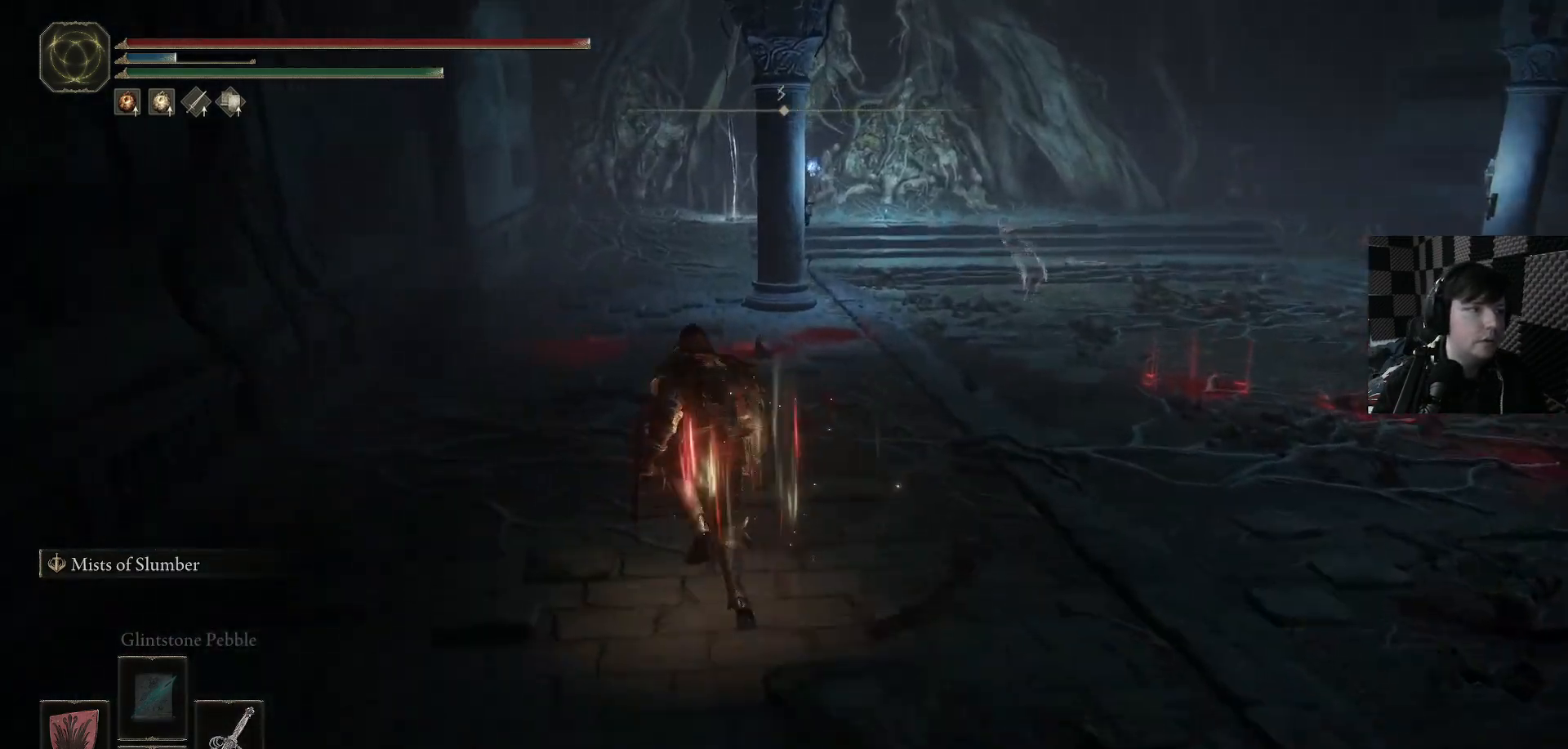
{"buttons": ["B"], "left_stick": "up", "right_stick": "center", "events": [[367, "left_stick", "up"]]}
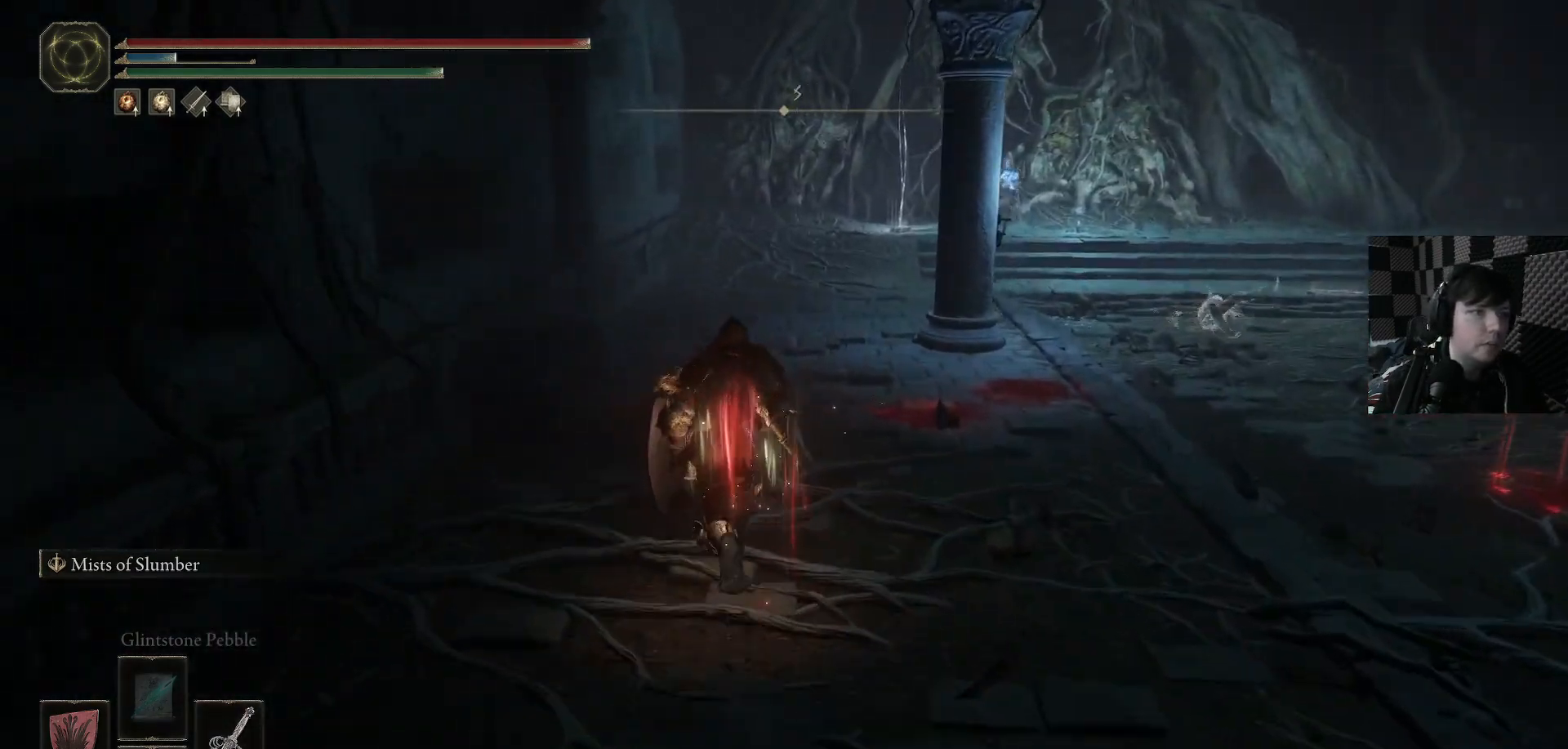
{"buttons": ["B"], "left_stick": "up-right", "right_stick": "center", "events": [[367, "left_stick", "up-right"]]}
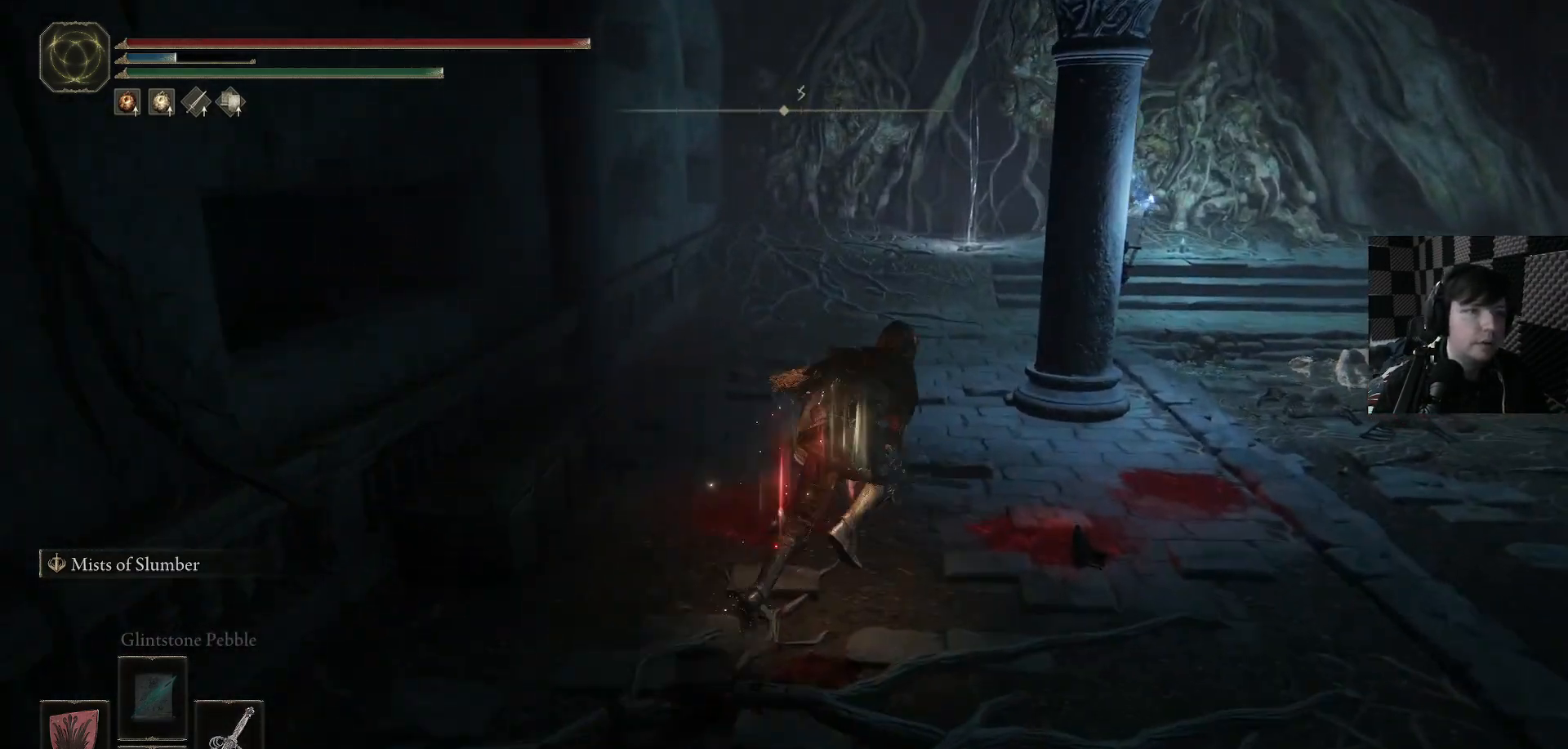
{"buttons": ["B"], "left_stick": "up-right", "right_stick": "center", "events": []}
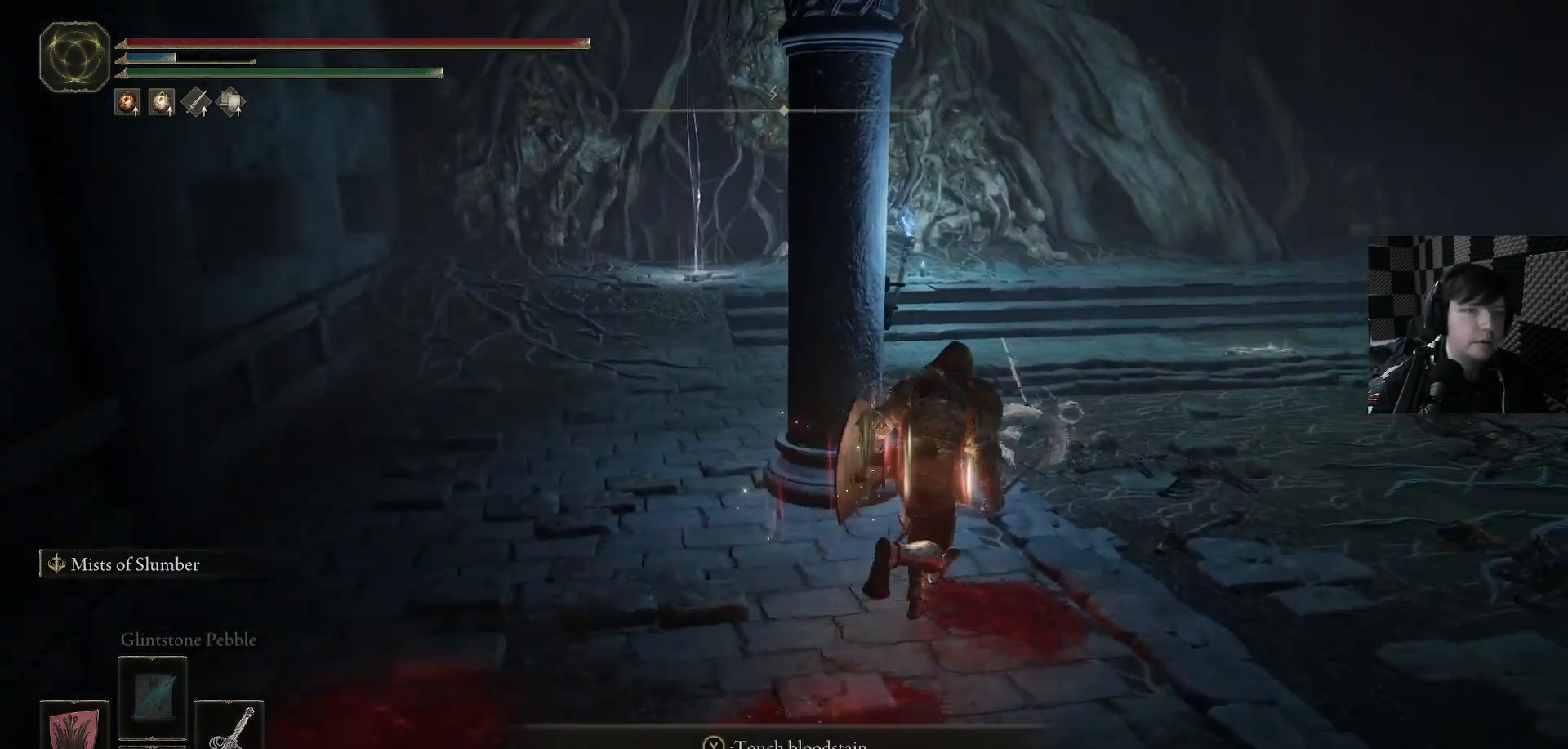
{"buttons": ["B"], "left_stick": "up-right", "right_stick": "center", "events": []}
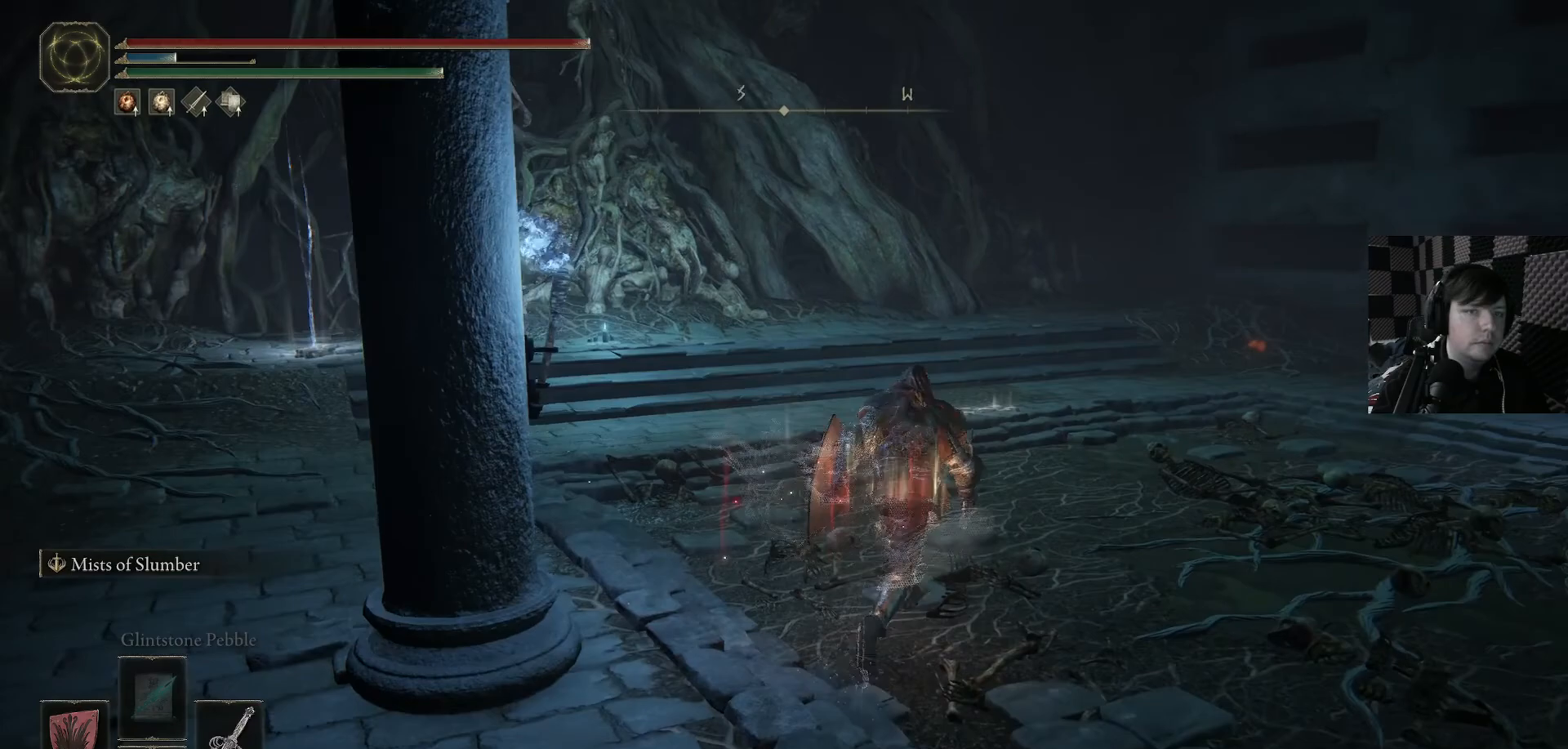
{"buttons": ["B"], "left_stick": "up-right", "right_stick": "center", "events": []}
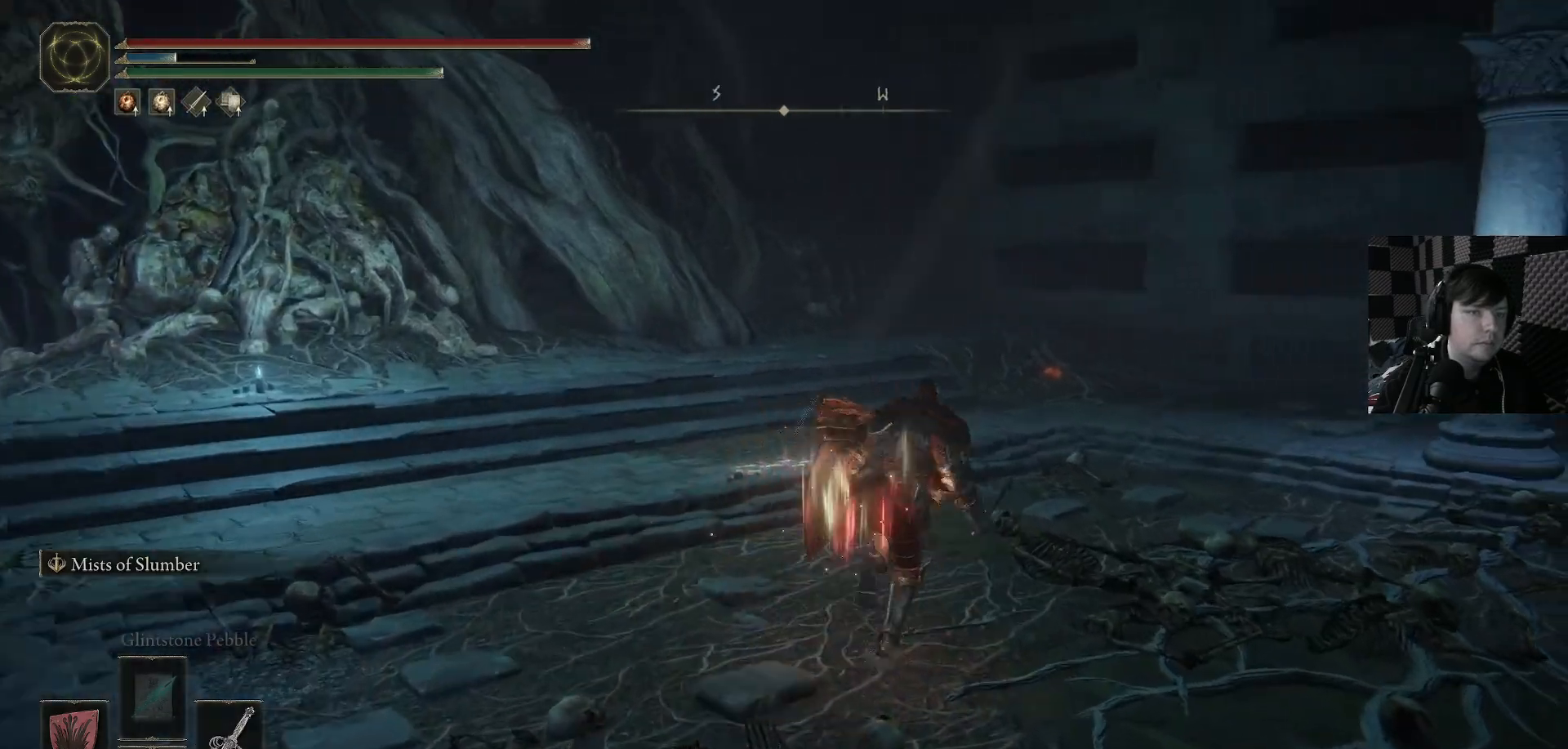
{"buttons": ["B"], "left_stick": "up", "right_stick": "center", "events": [[33, "left_stick", "up"]]}
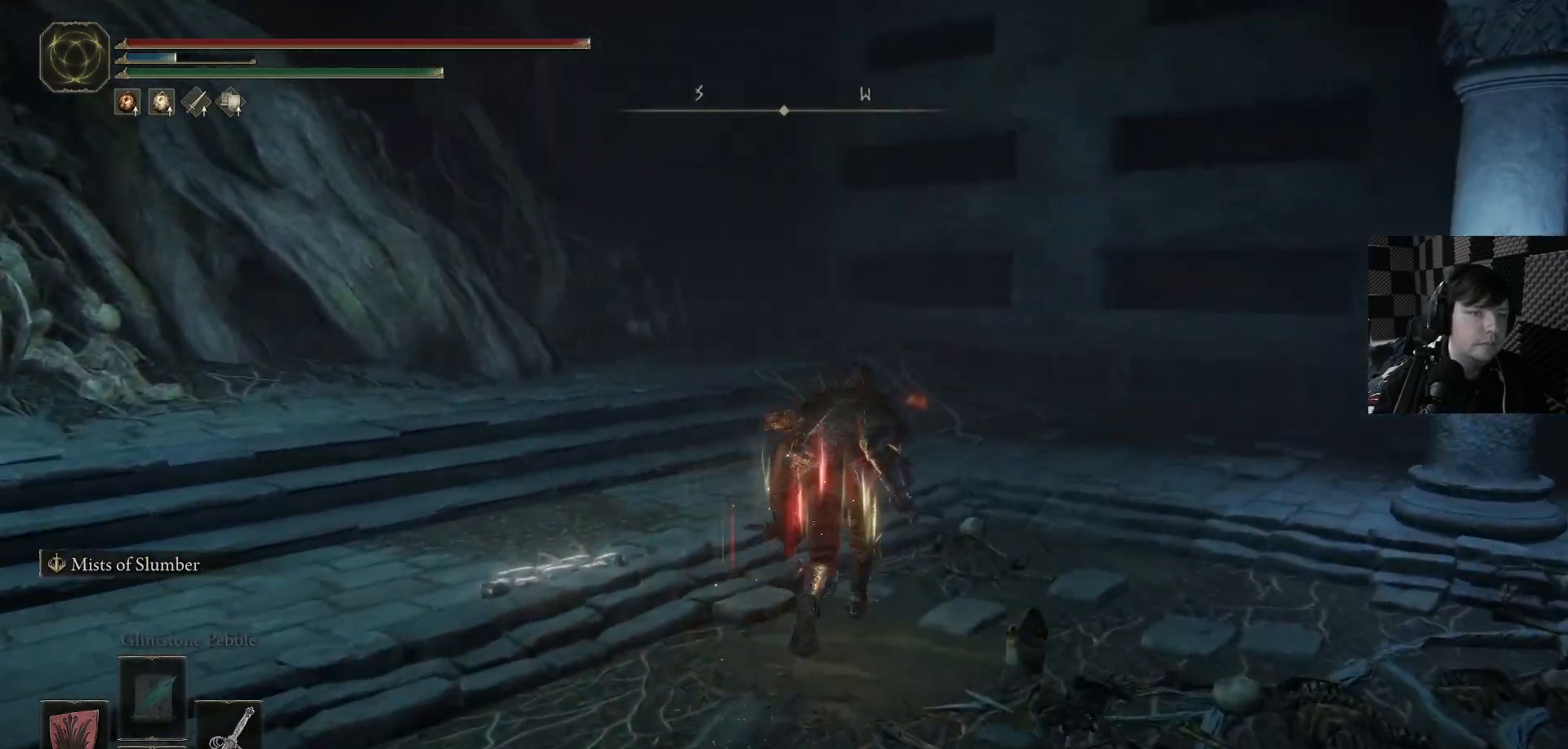
{"buttons": ["B"], "left_stick": "up", "right_stick": "center", "events": []}
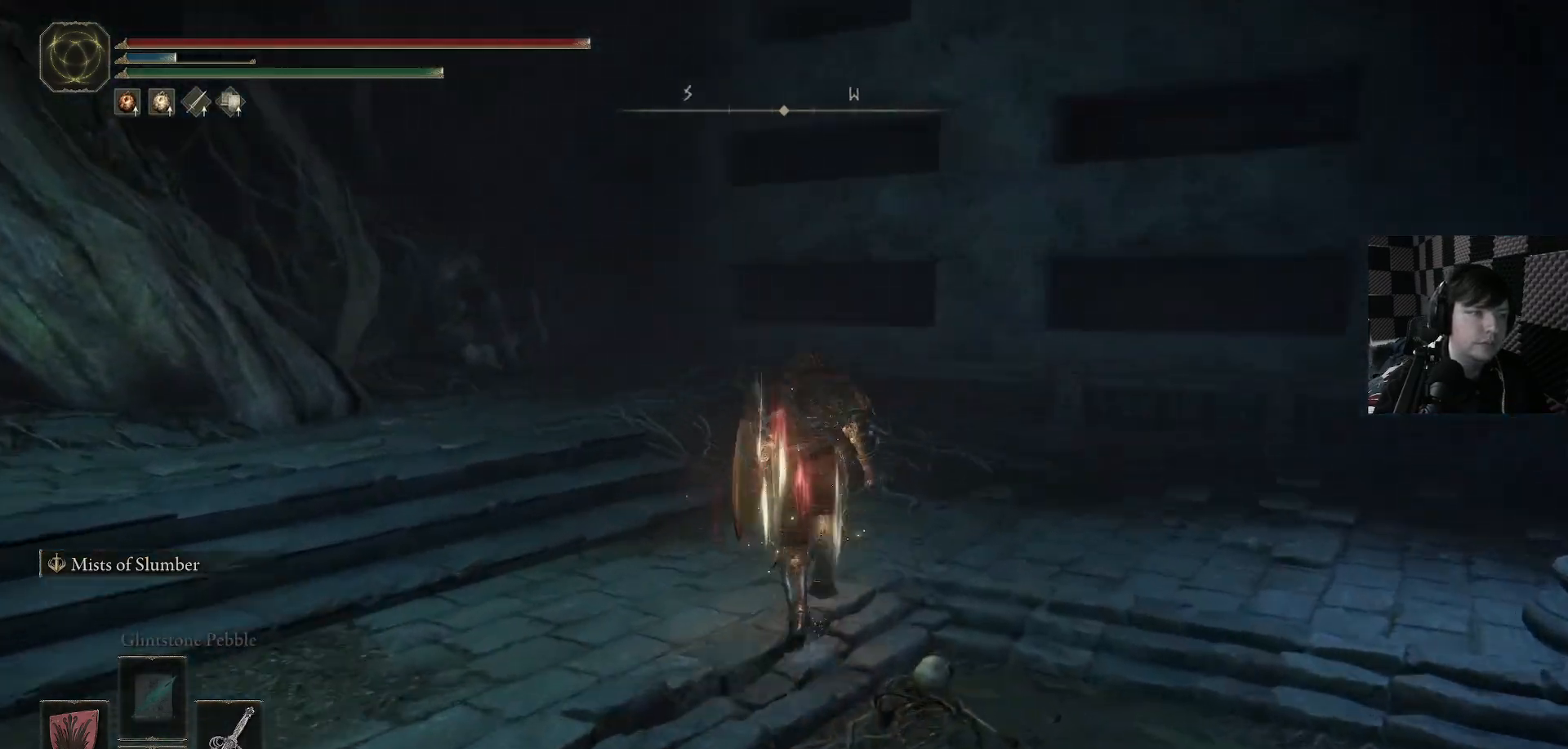
{"buttons": [], "left_stick": "up", "right_stick": "center", "events": [[333, "B", "up"]]}
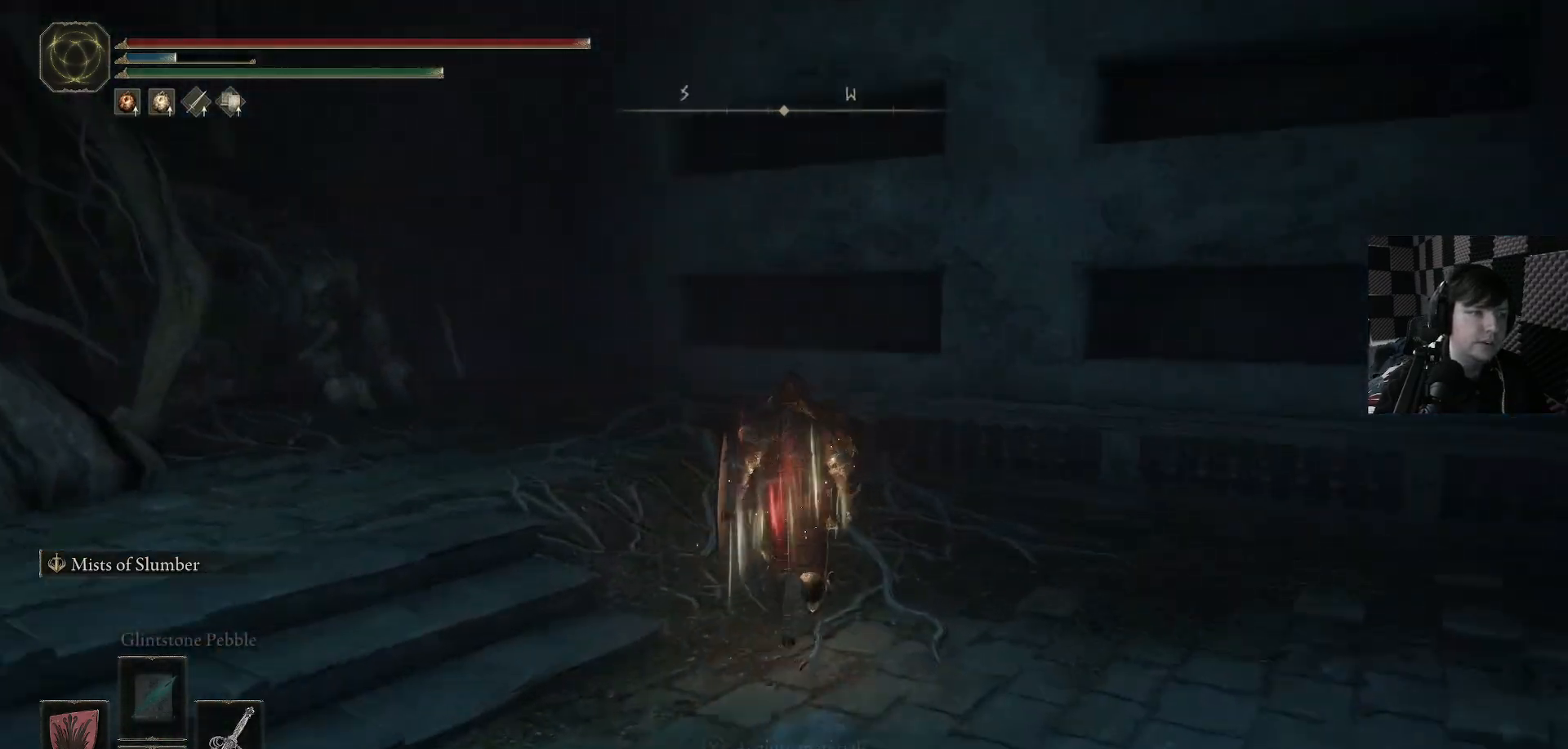
{"buttons": [], "left_stick": "left", "right_stick": "down-left", "events": [[133, "Y", "down"], [233, "Y", "up"], [300, "left_stick", "left"], [367, "right_stick", "down-left"]]}
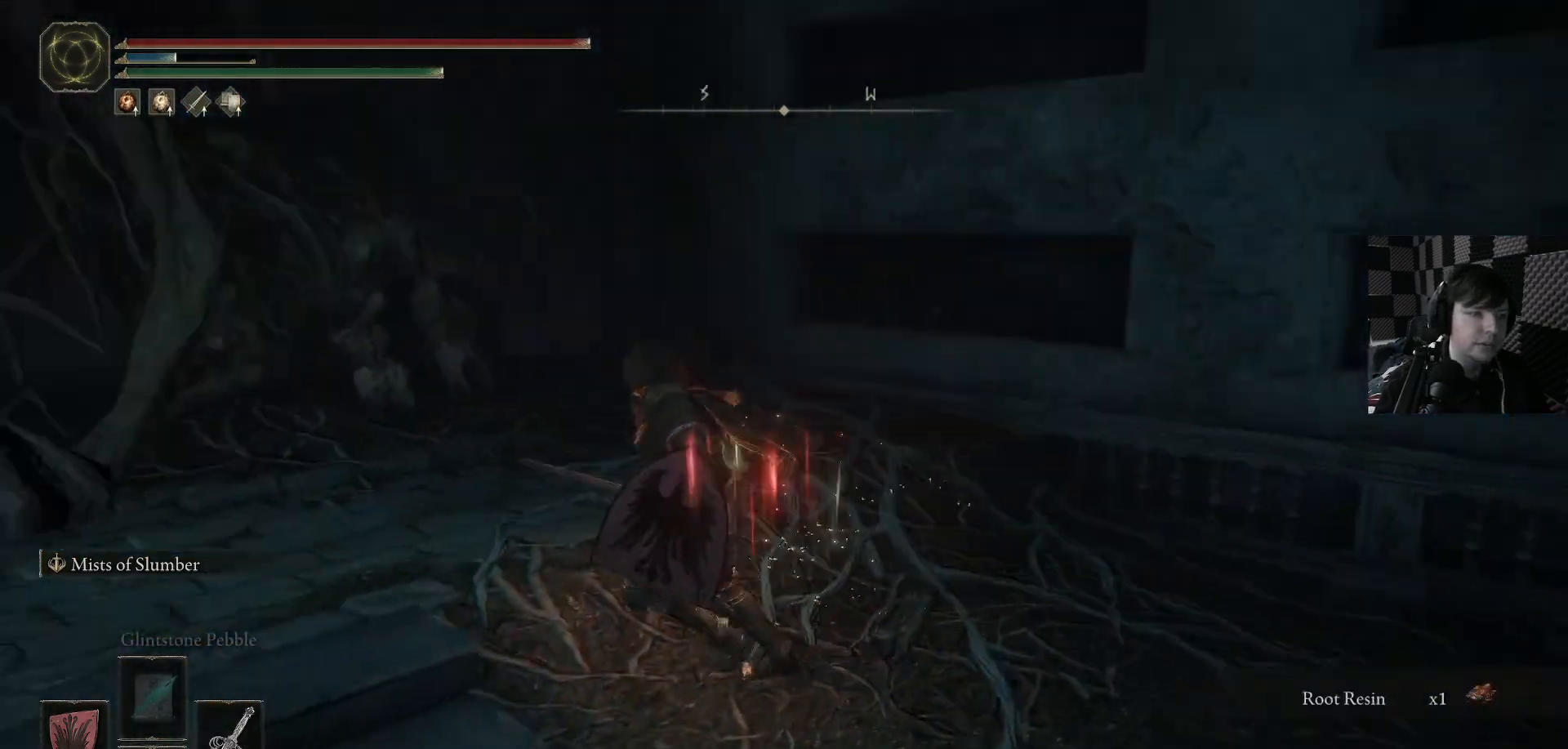
{"buttons": [], "left_stick": "up", "right_stick": "down-left", "events": [[300, "left_stick", "up-left"], [400, "left_stick", "up"]]}
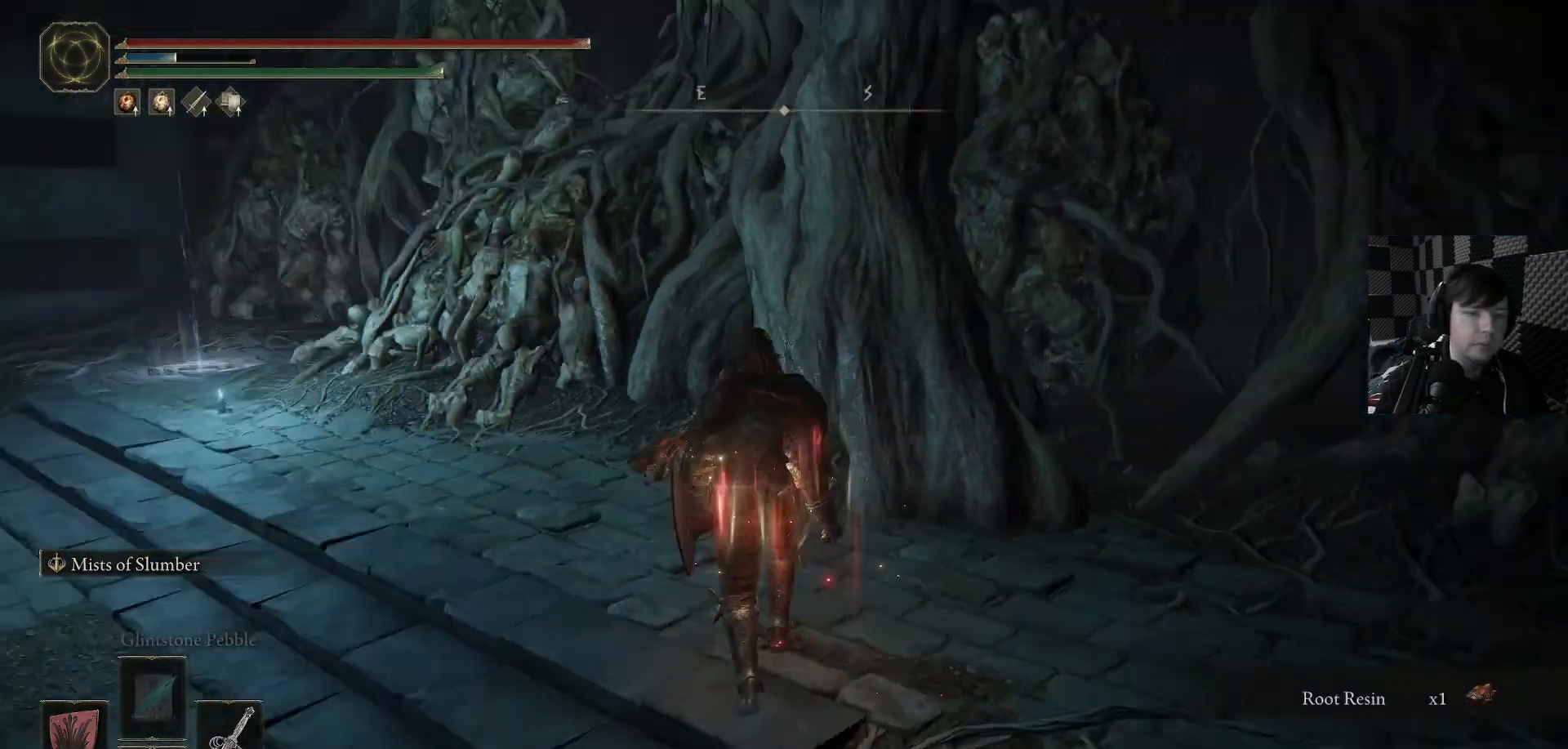
{"buttons": ["B"], "left_stick": "up", "right_stick": "center", "events": [[300, "right_stick", "center"], [467, "B", "down"]]}
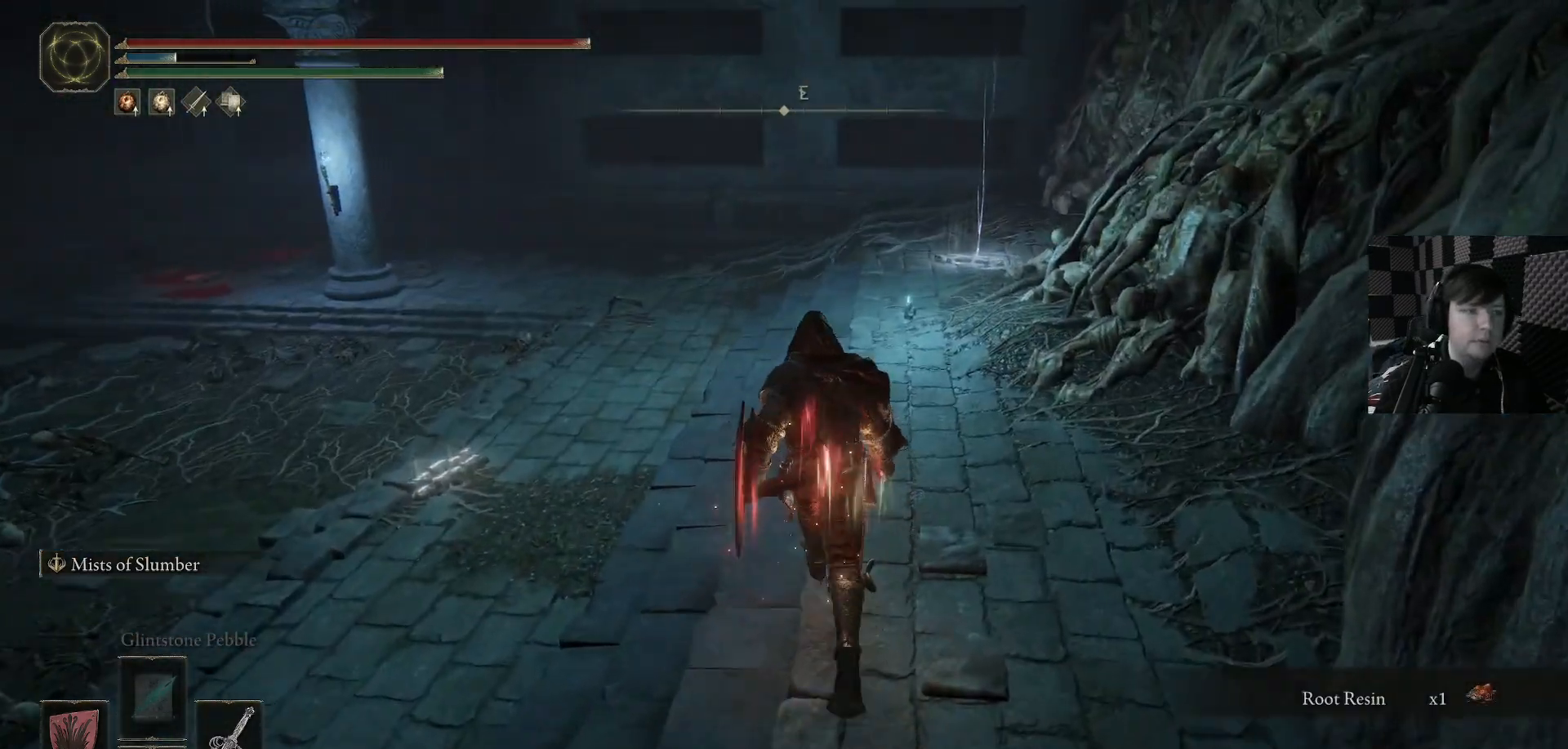
{"buttons": [], "left_stick": "up", "right_stick": "down-left", "events": [[167, "B", "up"], [467, "right_stick", "down-left"]]}
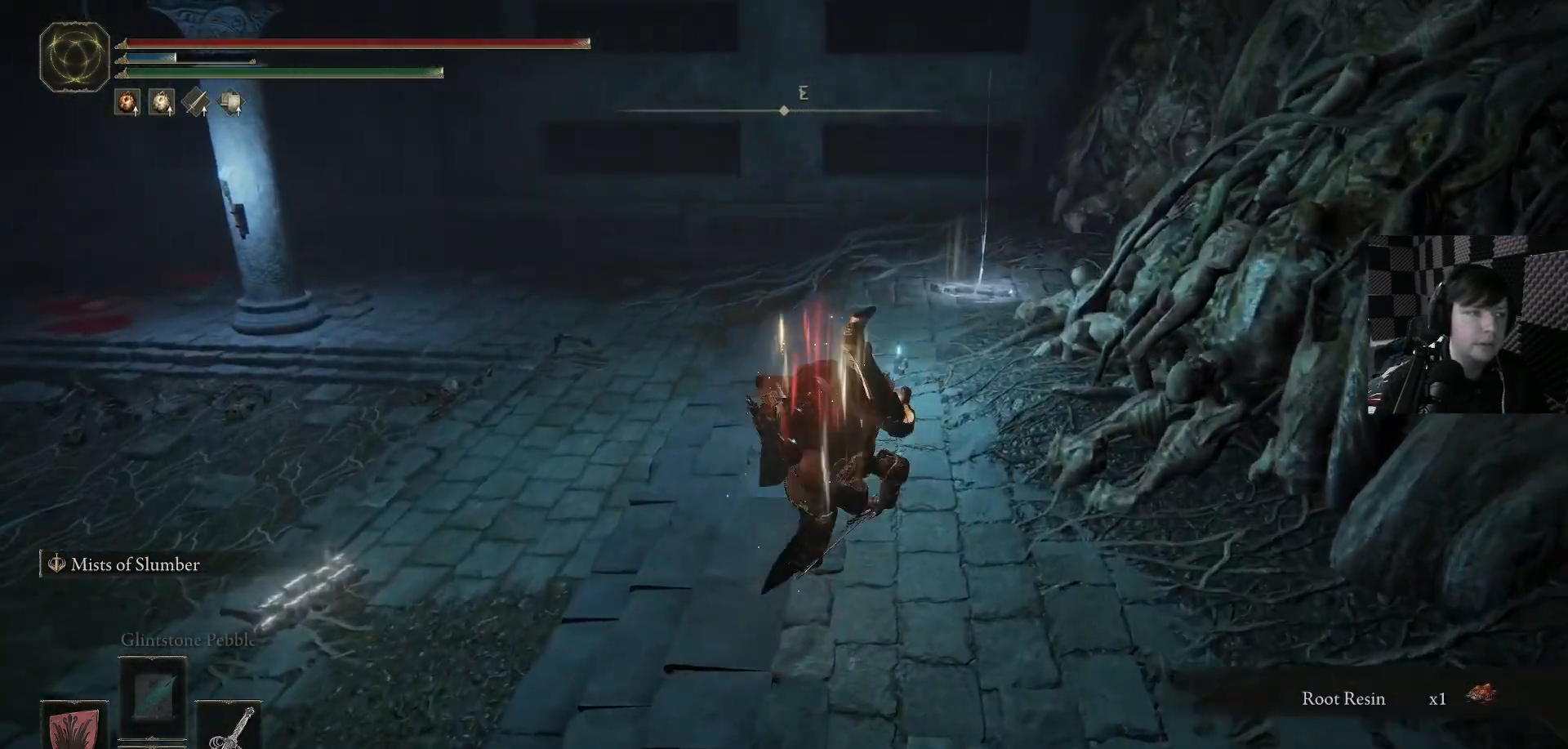
{"buttons": [], "left_stick": "up-left", "right_stick": "left", "events": [[233, "right_stick", "left"], [367, "left_stick", "up-left"]]}
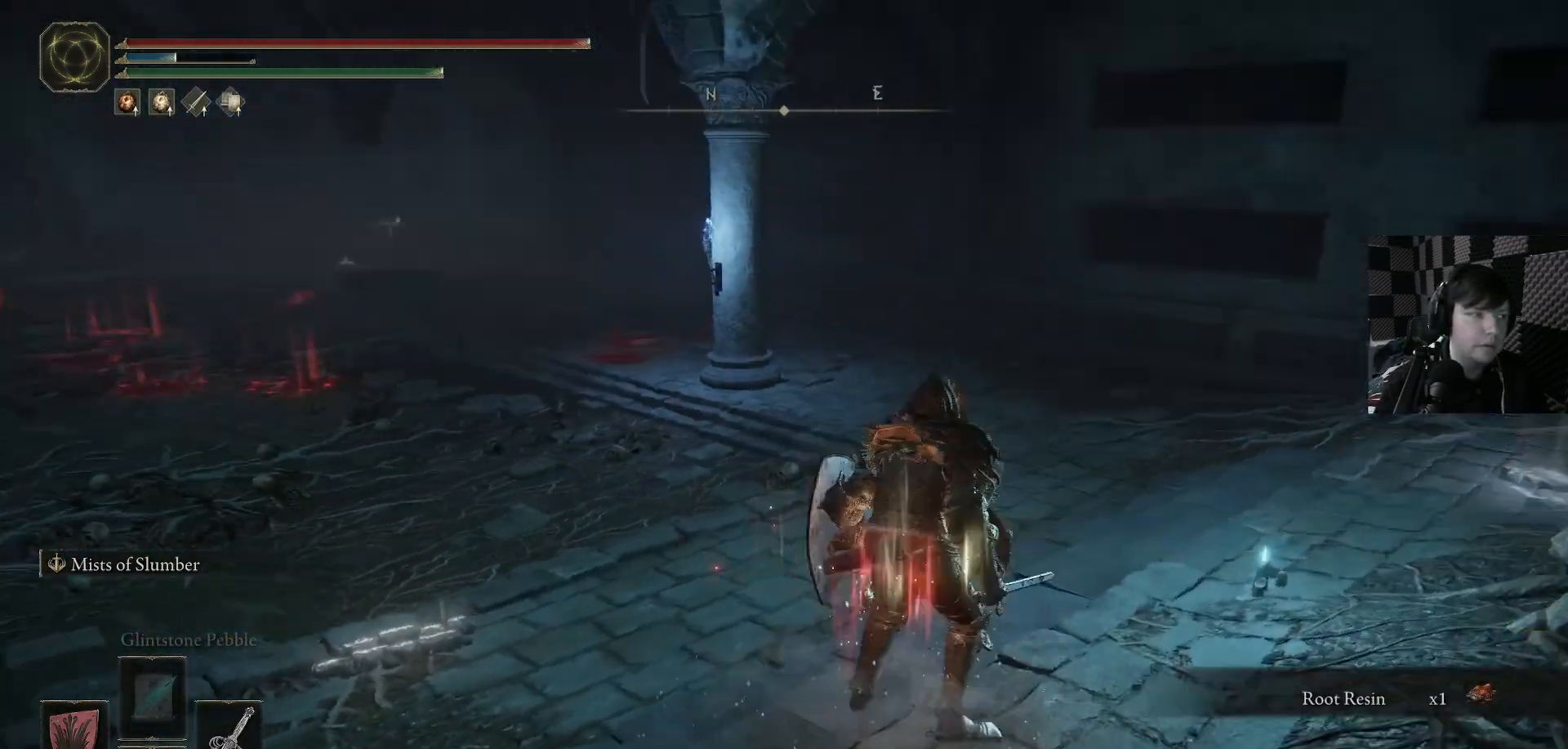
{"buttons": [], "left_stick": "up-left", "right_stick": "center", "events": [[67, "right_stick", "center"]]}
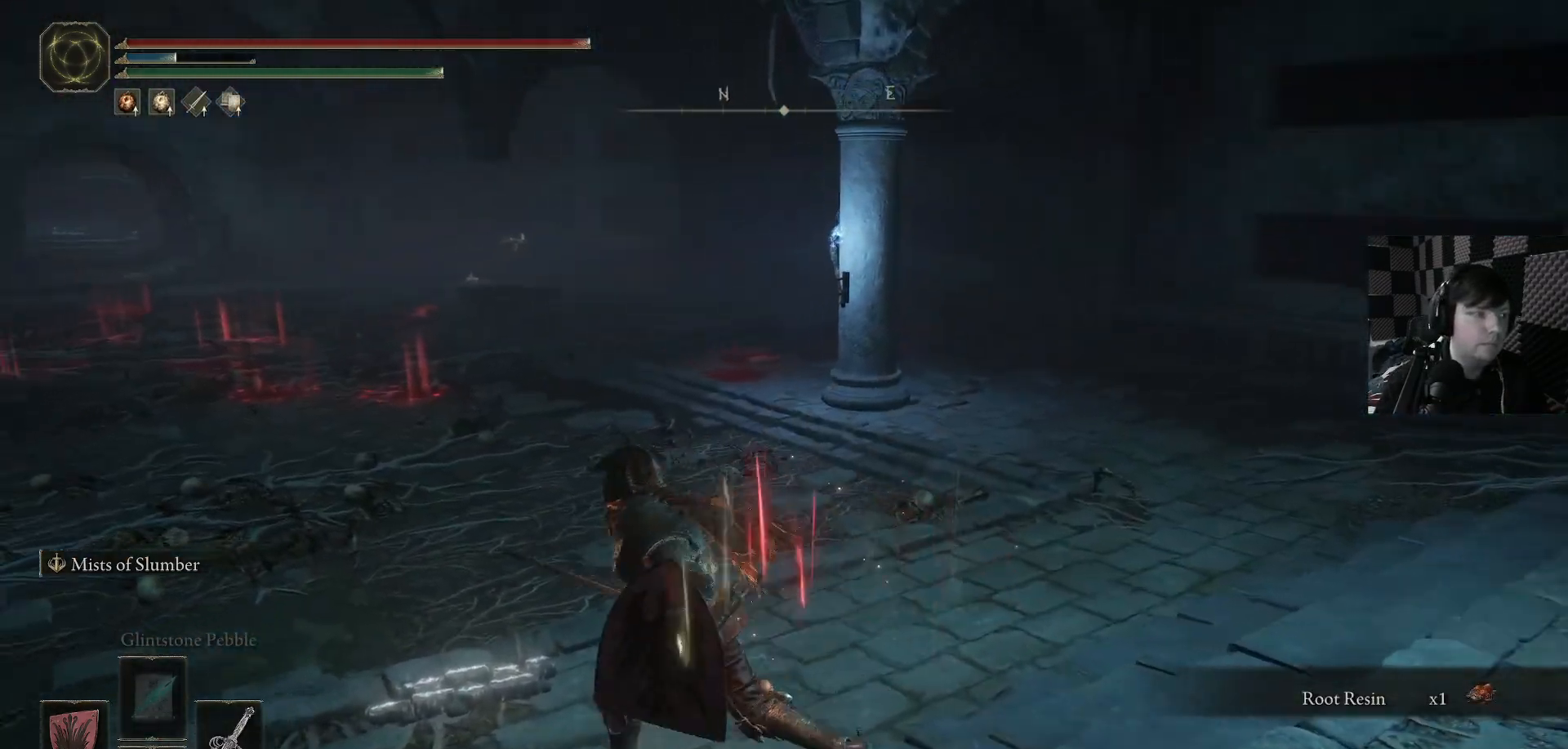
{"buttons": [], "left_stick": "center", "right_stick": "center", "events": [[267, "left_stick", "up"], [367, "Y", "down"], [467, "left_stick", "center"], [500, "Y", "up"]]}
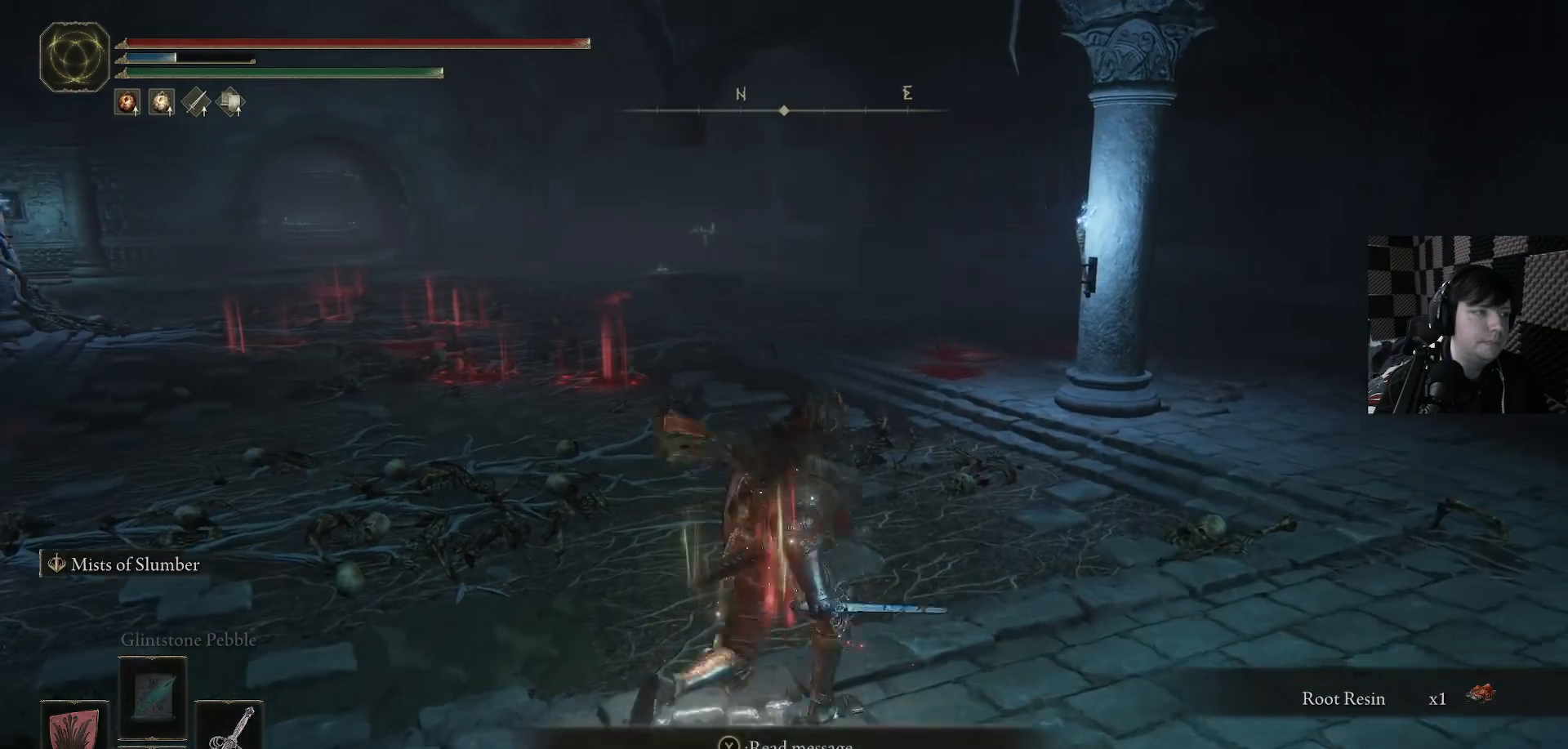
{"buttons": [], "left_stick": "up-right", "right_stick": "down-right", "events": [[233, "left_stick", "right"], [367, "right_stick", "right"], [433, "left_stick", "up-right"], [500, "right_stick", "down-right"]]}
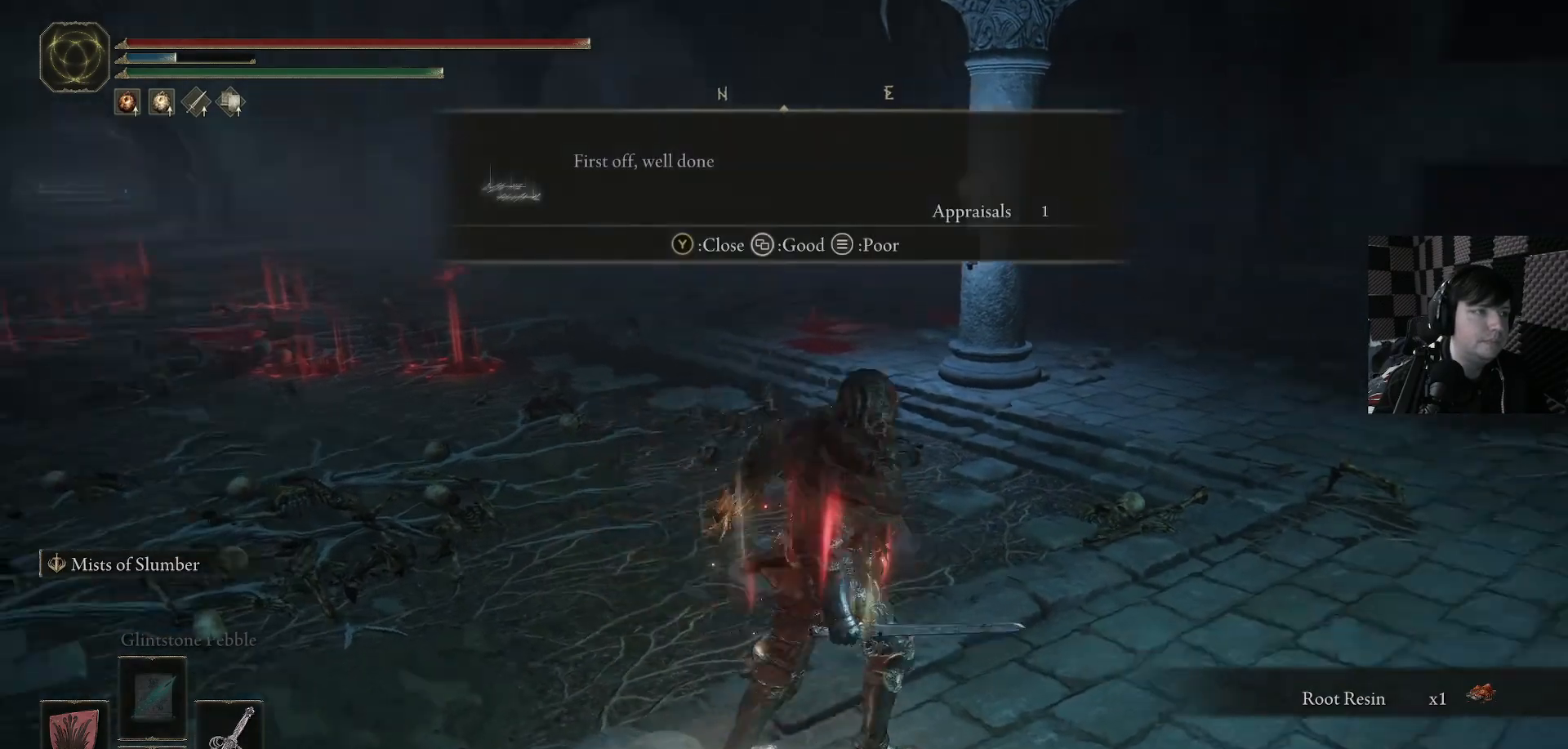
{"buttons": [], "left_stick": "up", "right_stick": "down-right", "events": [[333, "left_stick", "up"]]}
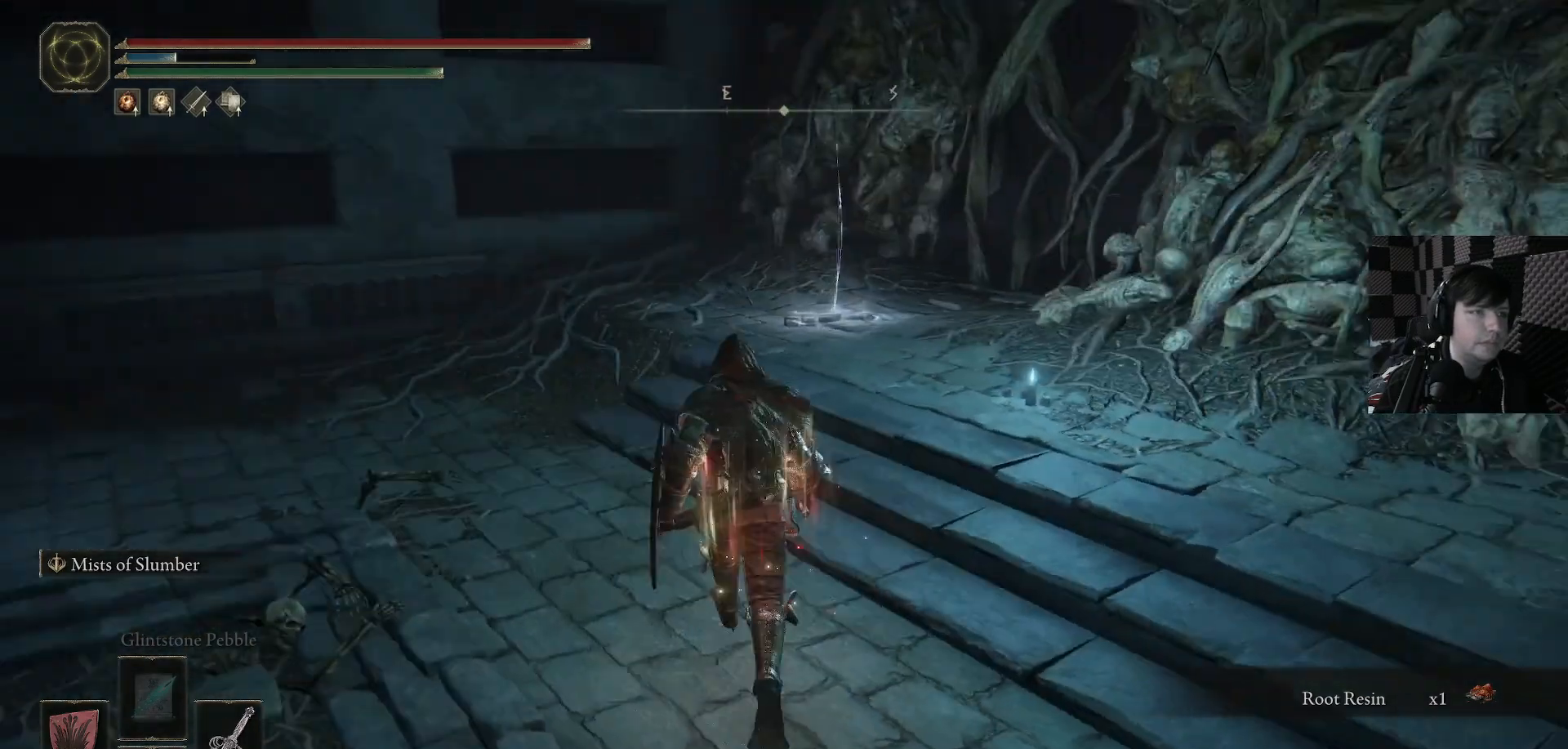
{"buttons": [], "left_stick": "up", "right_stick": "center", "events": [[67, "right_stick", "center"]]}
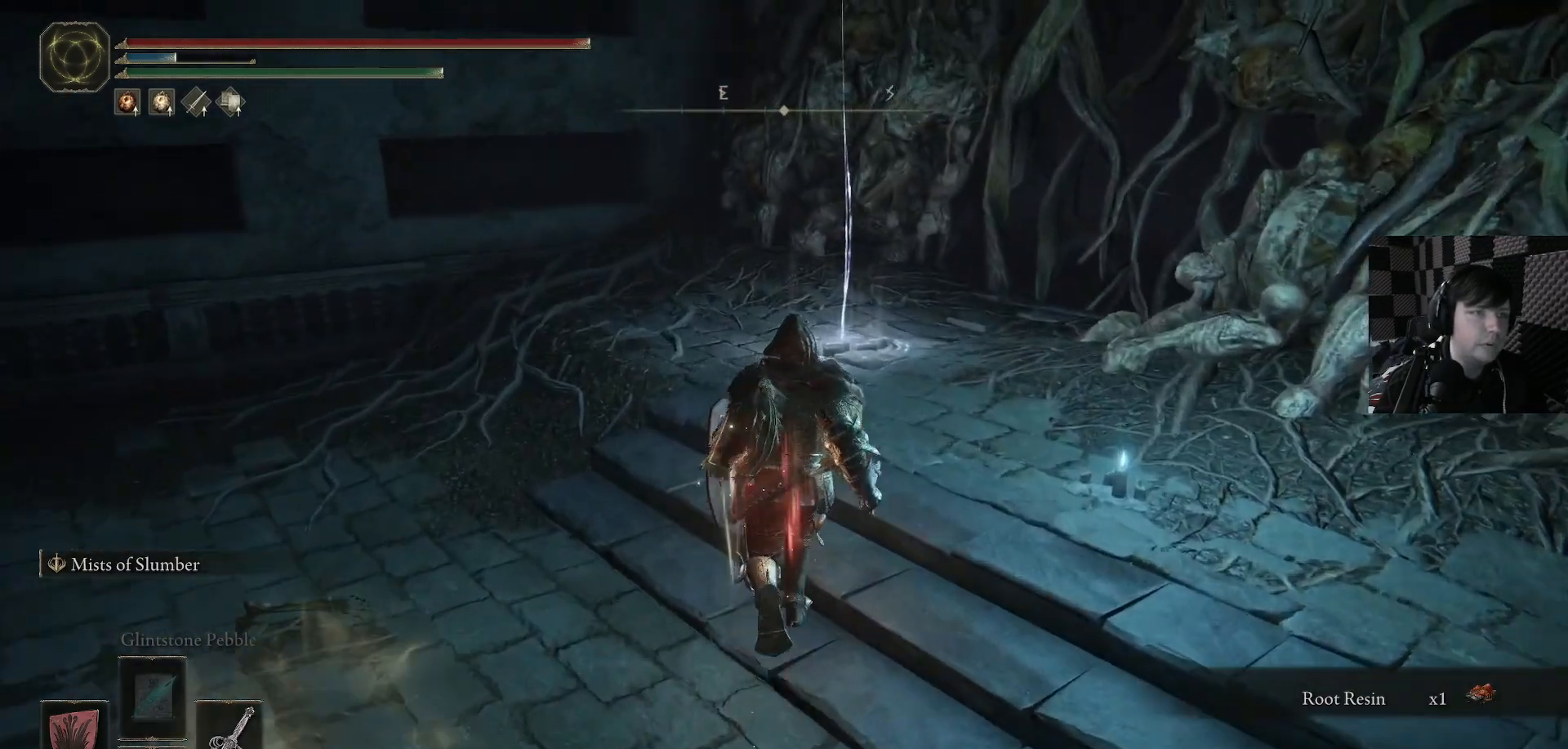
{"buttons": [], "left_stick": "up", "right_stick": "center", "events": []}
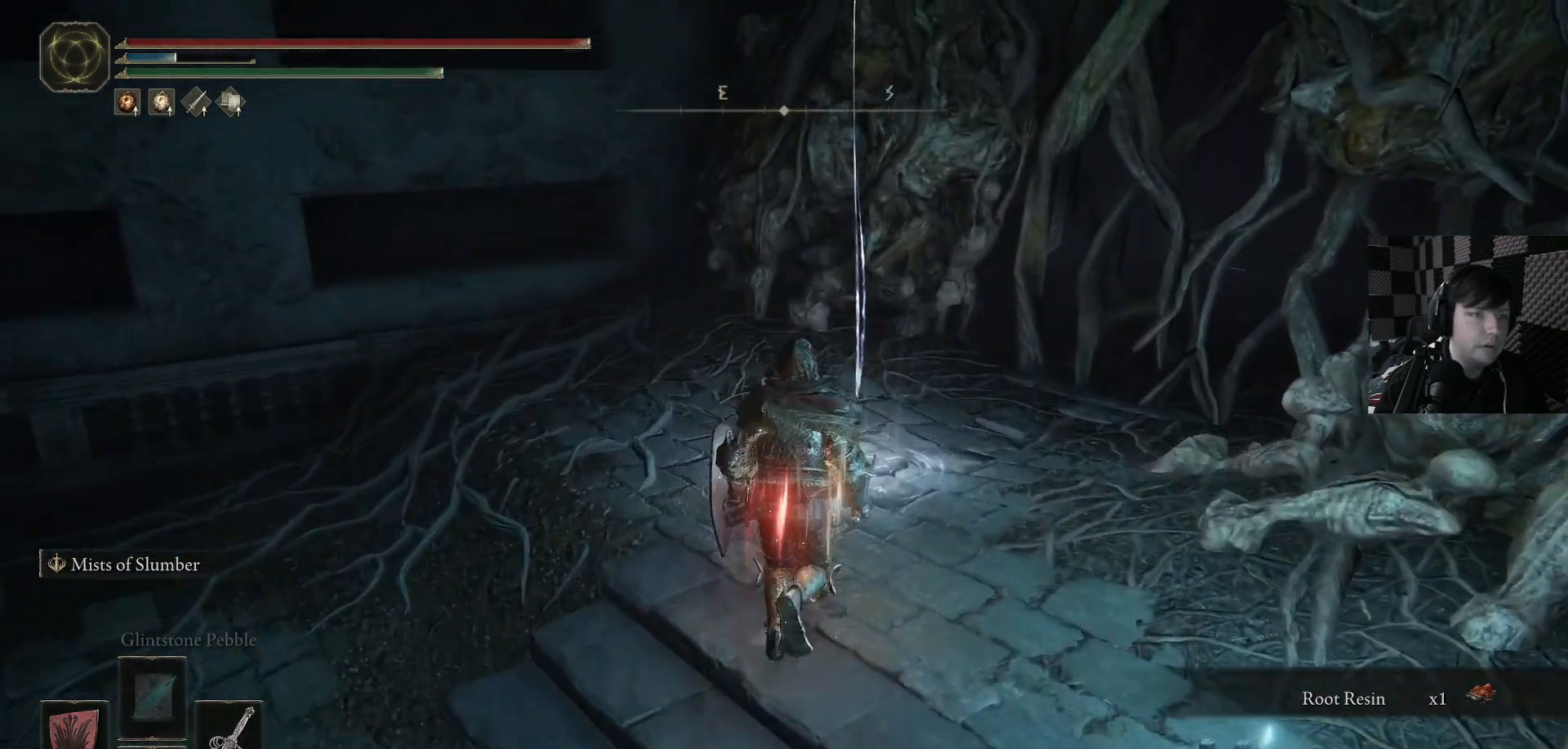
{"buttons": [], "left_stick": "center", "right_stick": "center", "events": [[333, "left_stick", "center"], [433, "Y", "down"], [500, "Y", "up"]]}
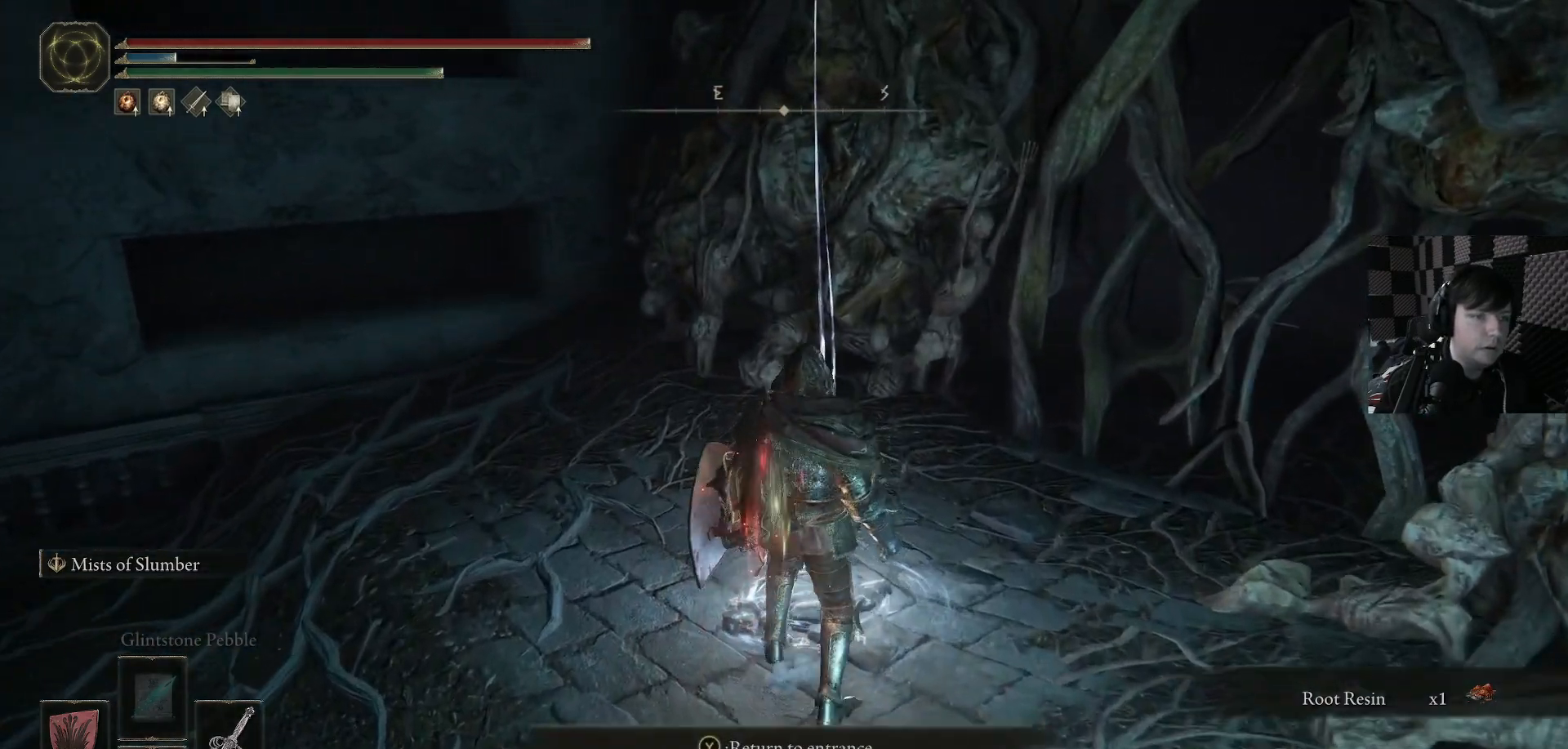
{"buttons": [], "left_stick": "center", "right_stick": "center", "events": []}
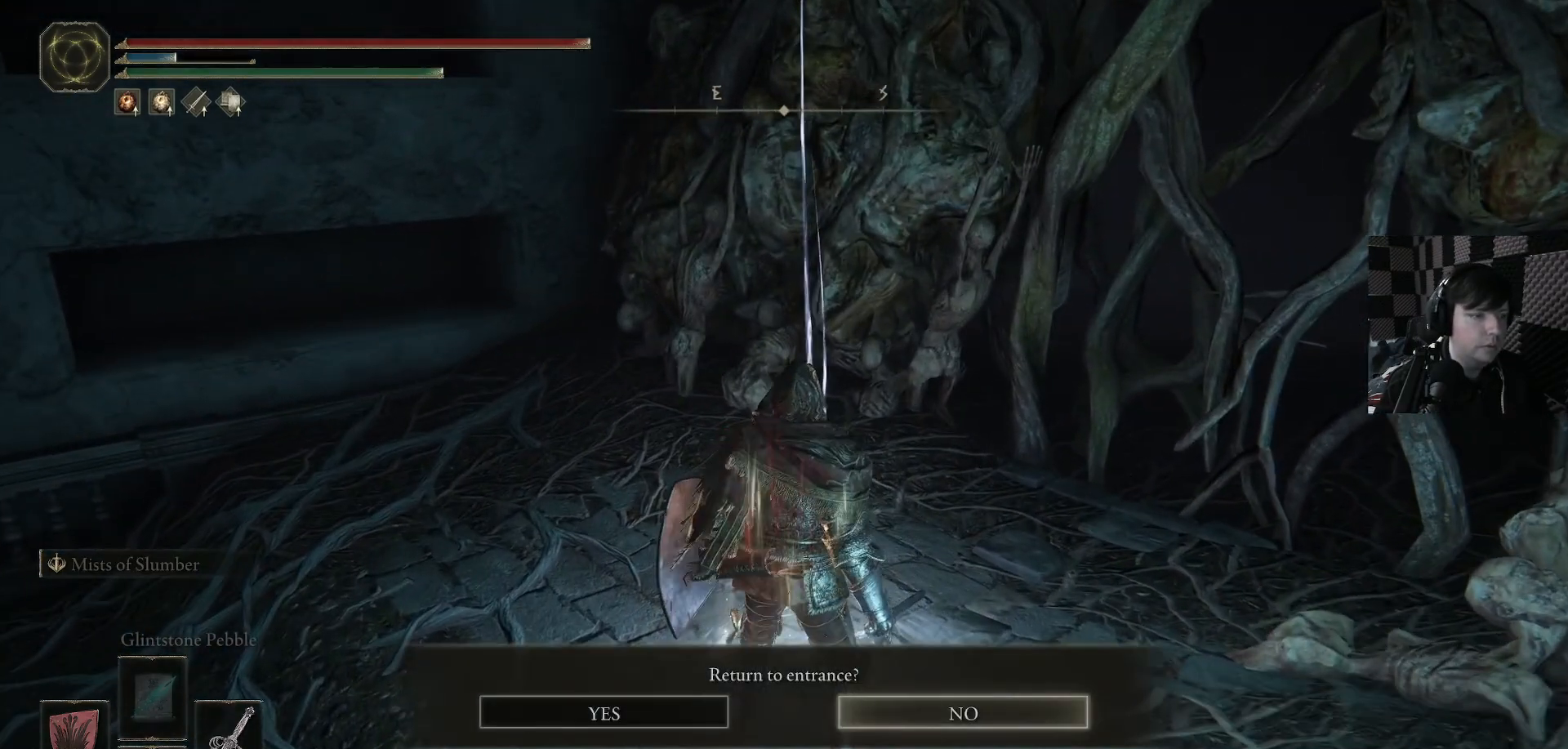
{"buttons": [], "left_stick": "center", "right_stick": "center", "events": [[100, "DPAD_LEFT", "down"], [200, "DPAD_LEFT", "up"], [233, "A", "down"], [367, "A", "up"]]}